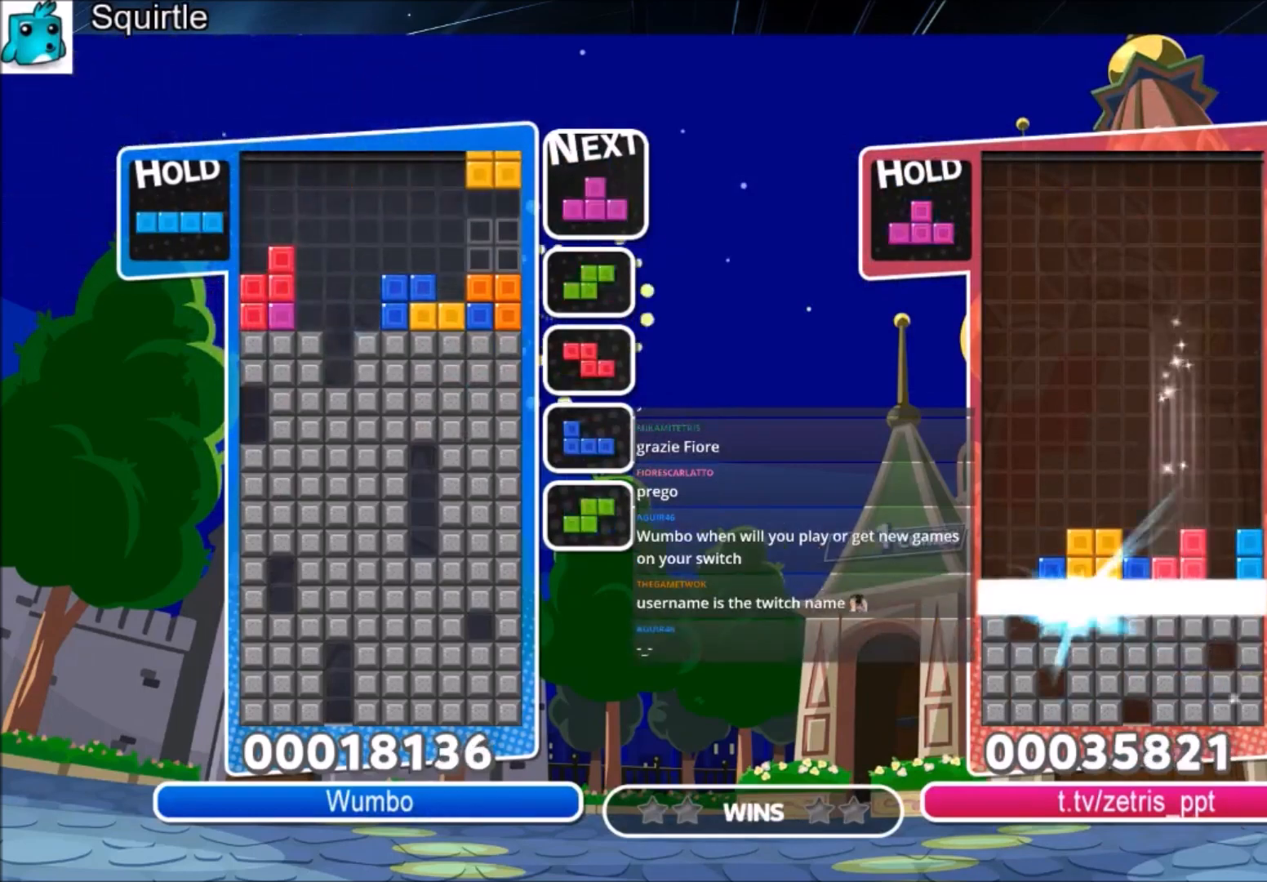
Gameplay with keyboard; each line is a JSON object with the keys held at the frame after it. "events" lists presses ("down") and releases ("up") of "c", "down", "left", "right", "shift", "up", "x" and "z" between this image and that frame as [ms after this image, input, new state], when the widget could be followed in between. No other keys are recorded. Mouse input is not recorded.
{"keys": [], "events": [[34, "down", "down"], [134, "down", "up"], [134, "right", "down"], [234, "z", "down"], [334, "right", "up"], [434, "z", "up"]]}
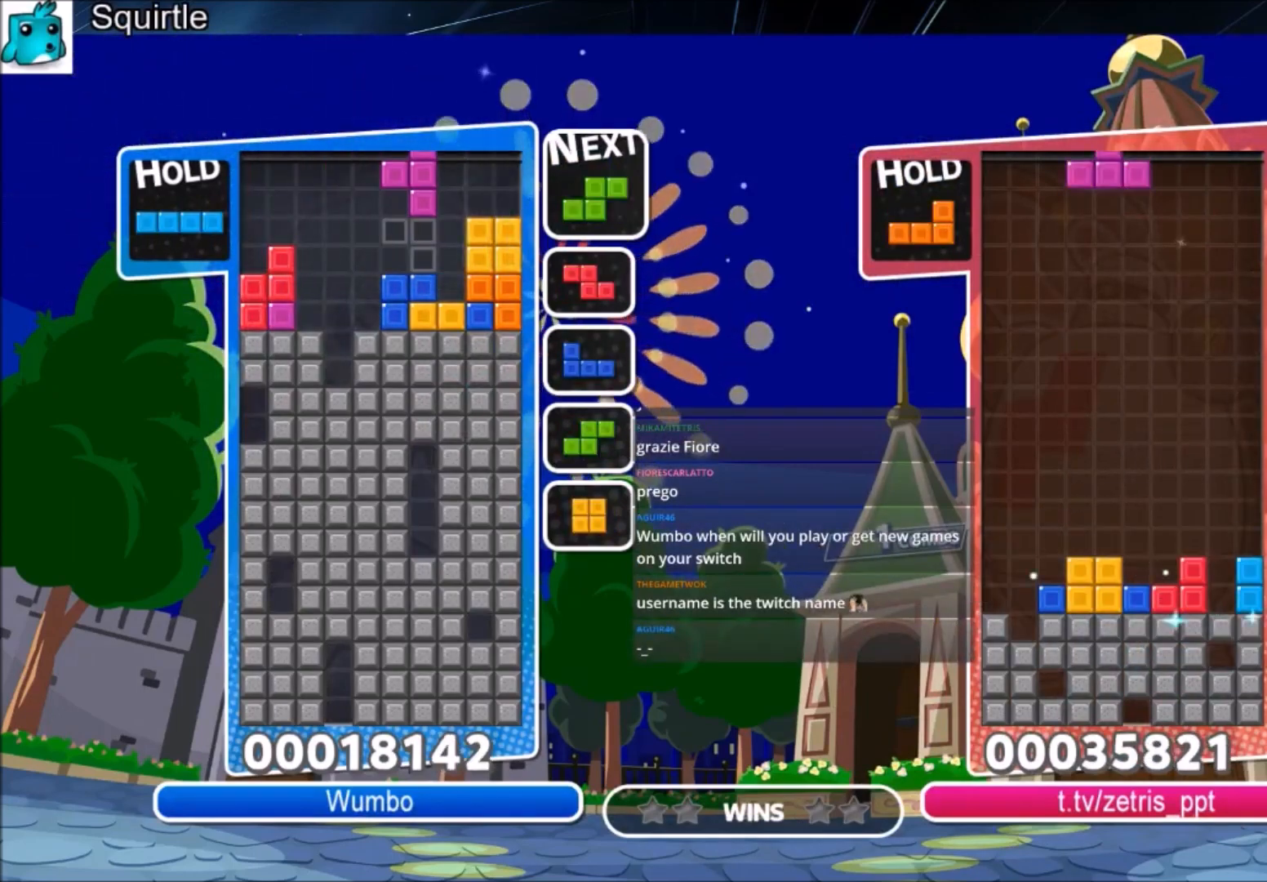
{"keys": ["c"], "events": [[167, "right", "down"], [200, "right", "up"], [300, "down", "down"], [400, "down", "up"], [433, "c", "down"]]}
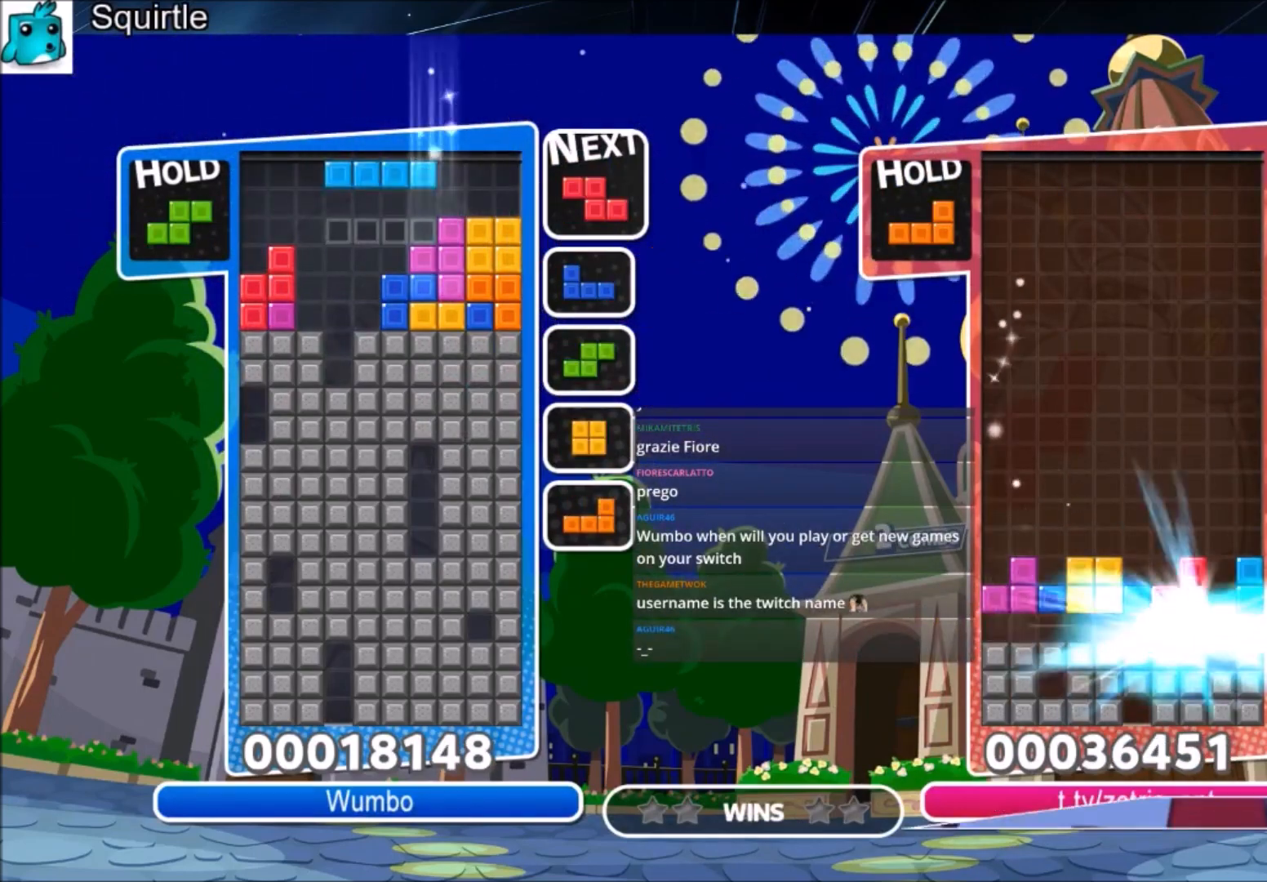
{"keys": ["down", "z"], "events": [[34, "z", "down"], [67, "c", "up"], [67, "left", "down"], [134, "left", "up"], [167, "z", "up"], [234, "left", "down"], [267, "down", "down"], [301, "left", "up"], [401, "down", "up"], [401, "z", "down"], [501, "down", "down"]]}
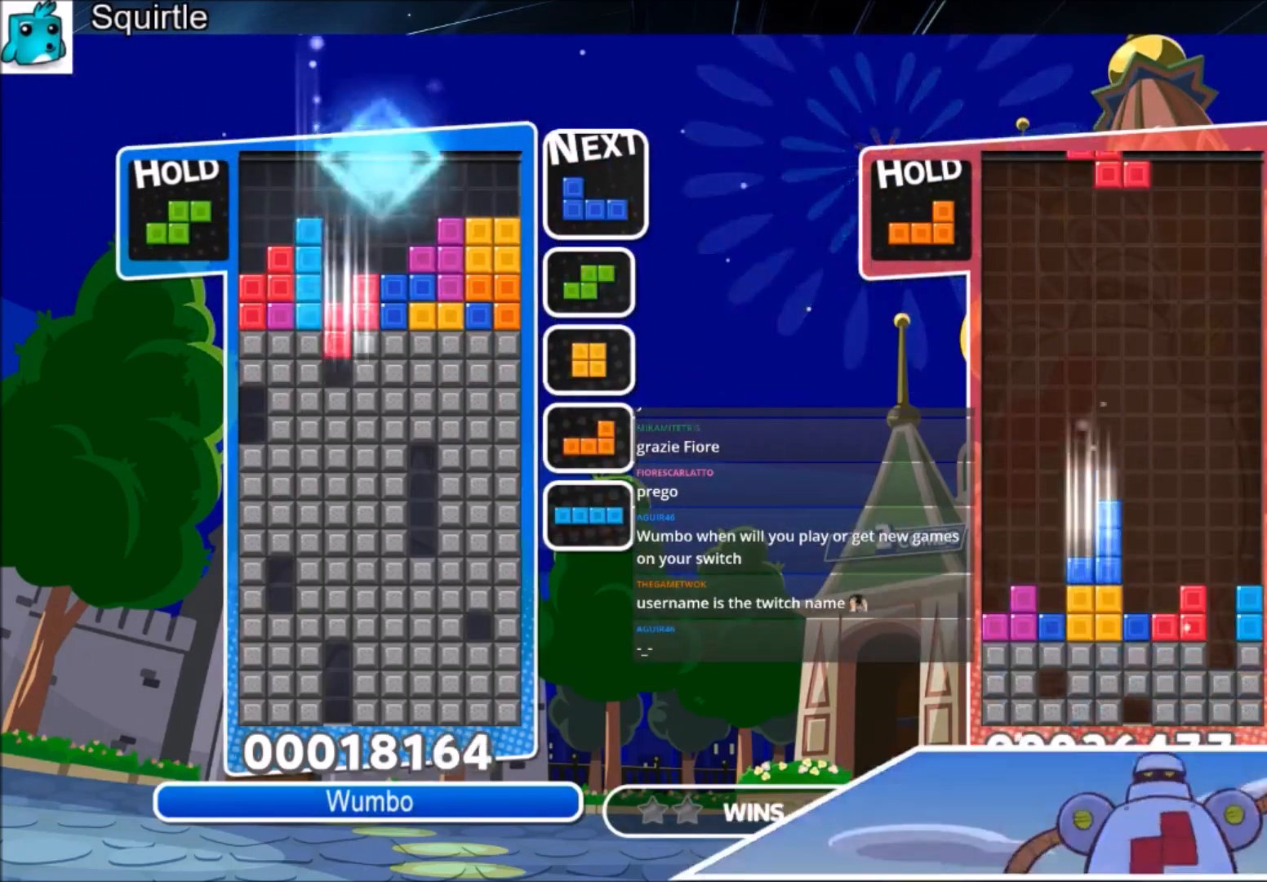
{"keys": [], "events": [[100, "down", "up"], [100, "z", "up"], [133, "down", "down"], [233, "down", "up"], [300, "down", "down"], [433, "down", "up"]]}
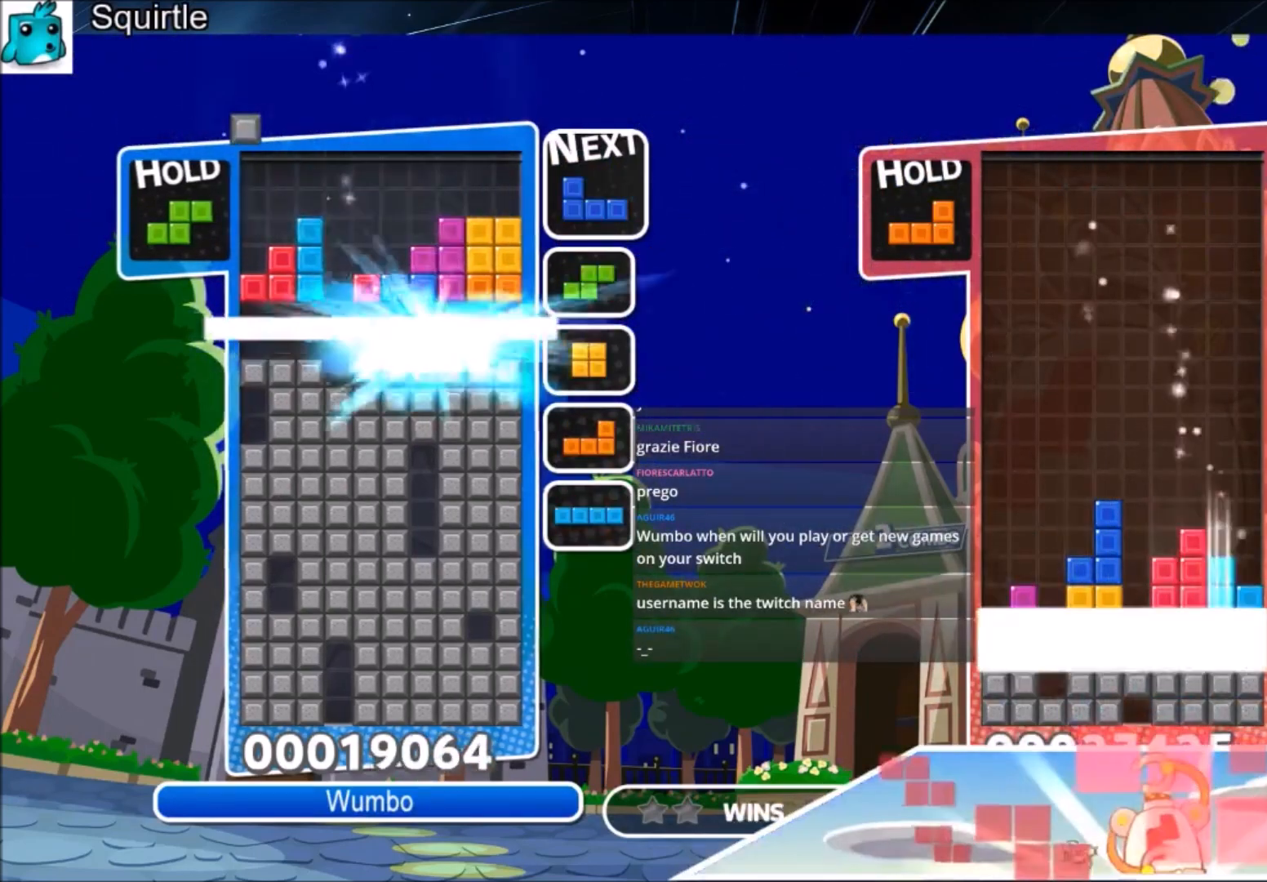
{"keys": [], "events": []}
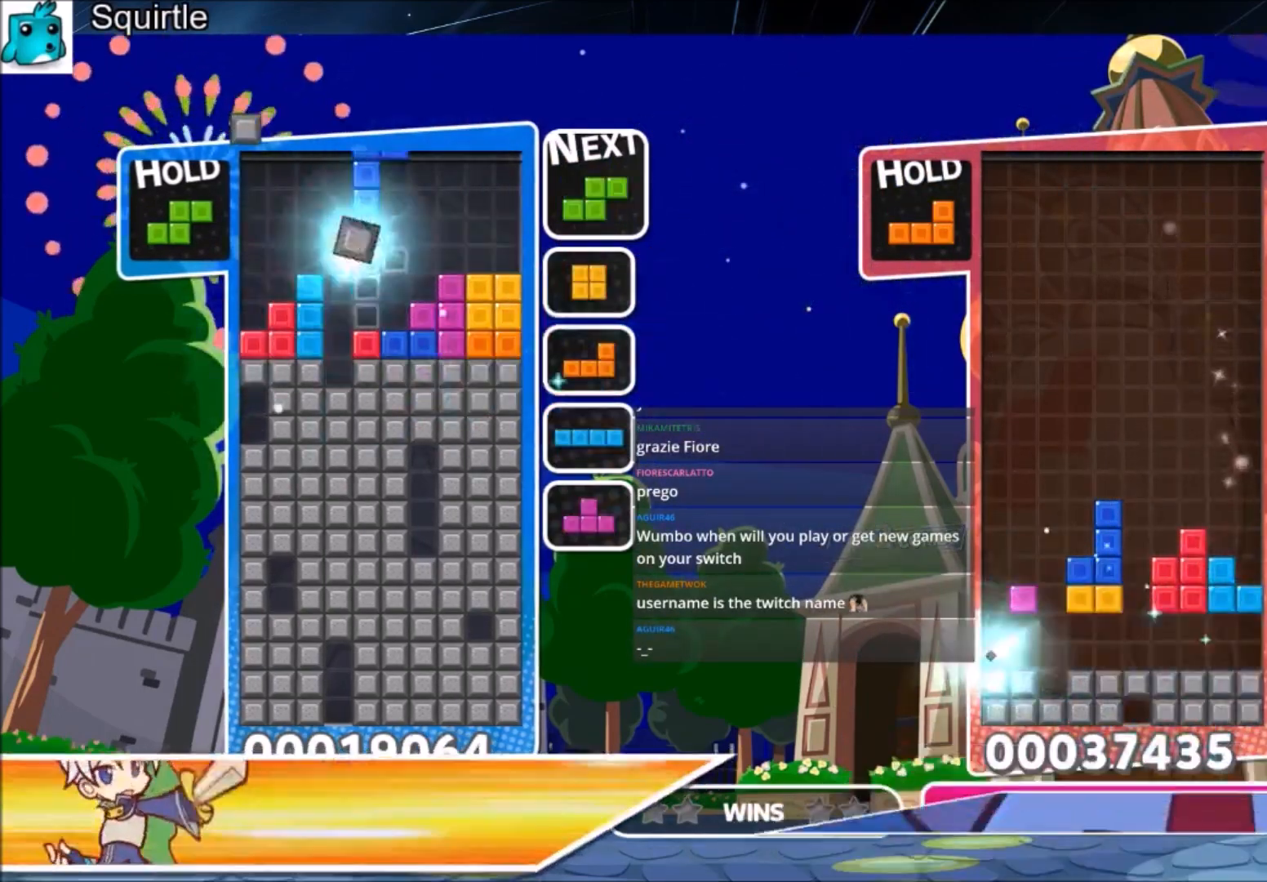
{"keys": [], "events": [[33, "left", "down"], [33, "x", "down"], [133, "left", "up"], [167, "x", "up"], [267, "down", "down"], [367, "down", "up"], [400, "down", "down"], [500, "down", "up"]]}
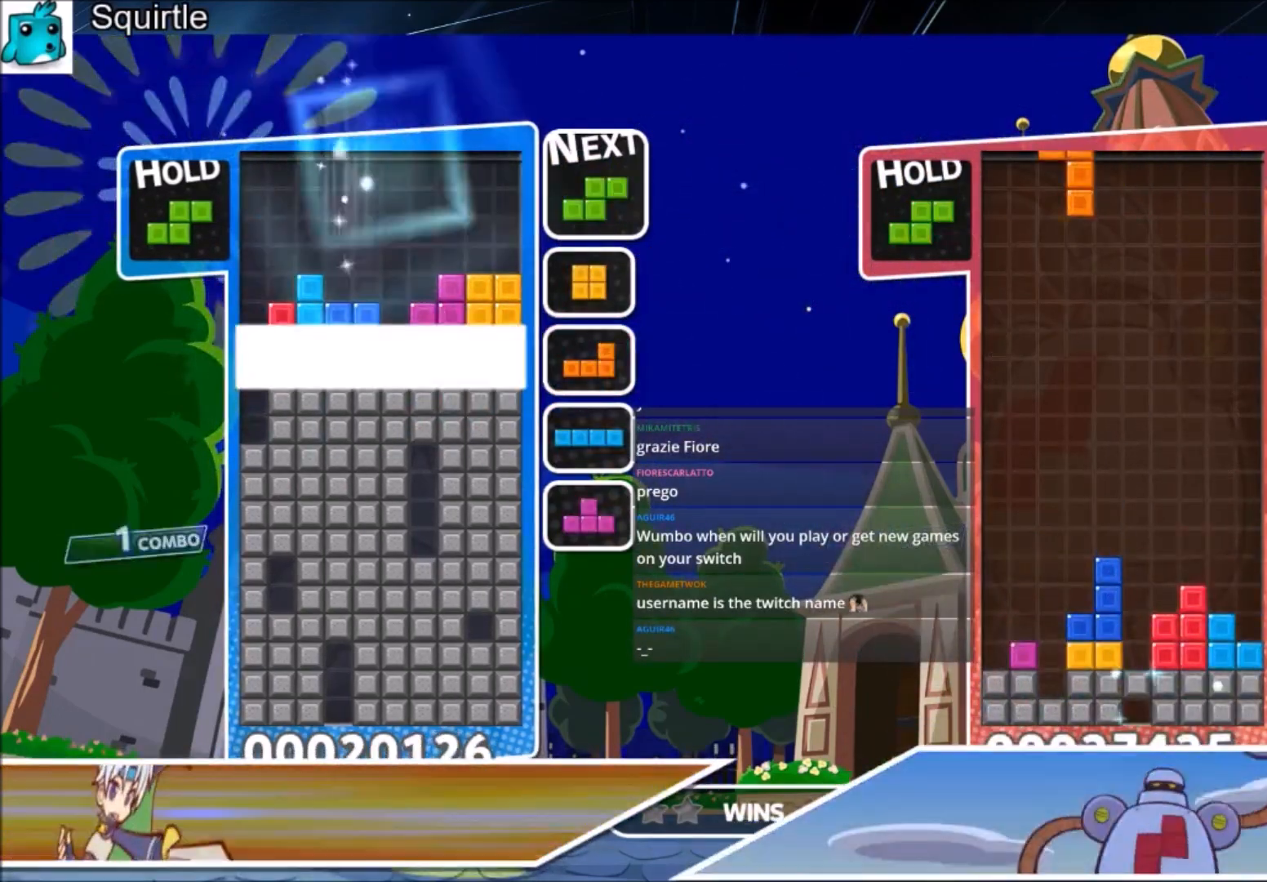
{"keys": ["down"], "events": [[100, "down", "down"], [200, "down", "up"], [234, "down", "down"], [367, "down", "up"], [434, "down", "down"]]}
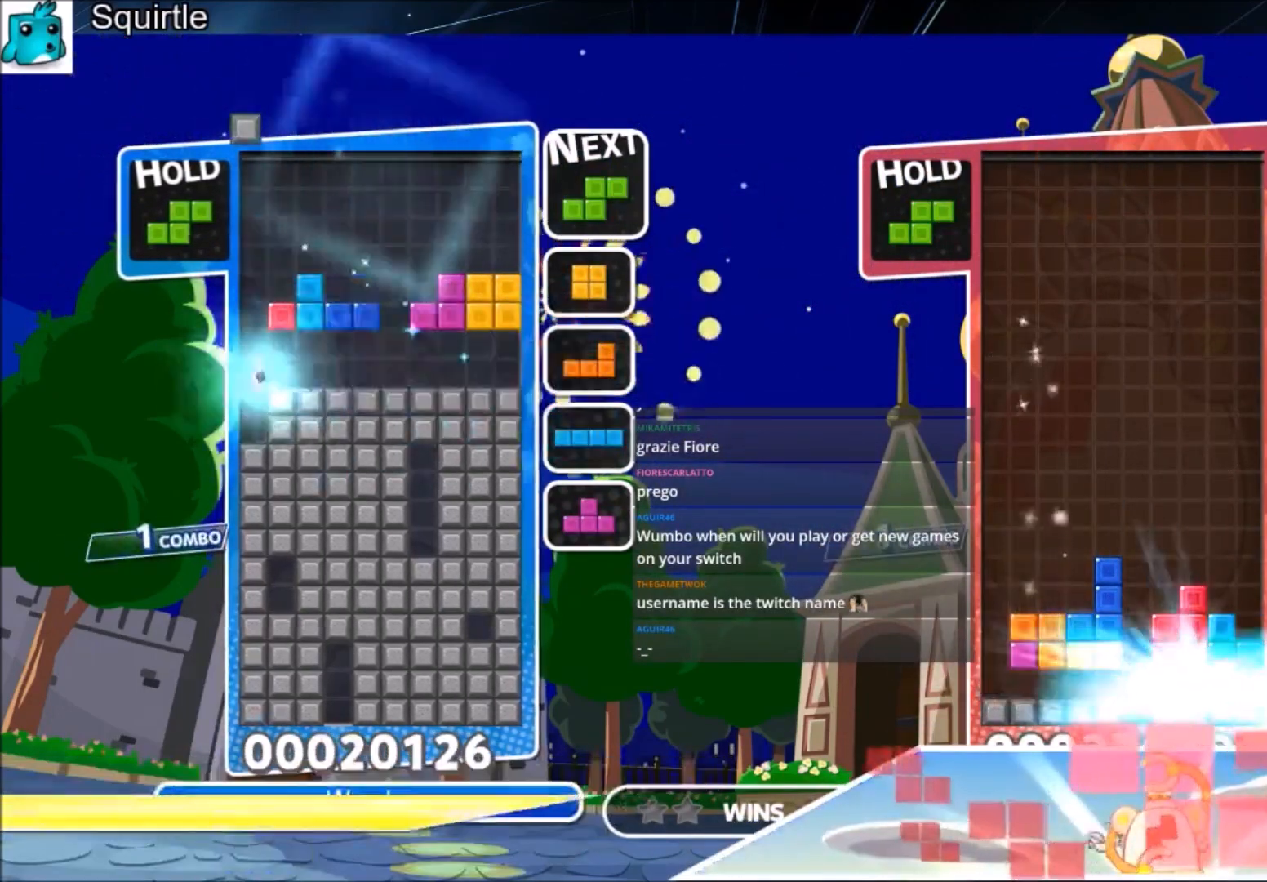
{"keys": ["x"], "events": [[33, "down", "up"], [333, "x", "down"]]}
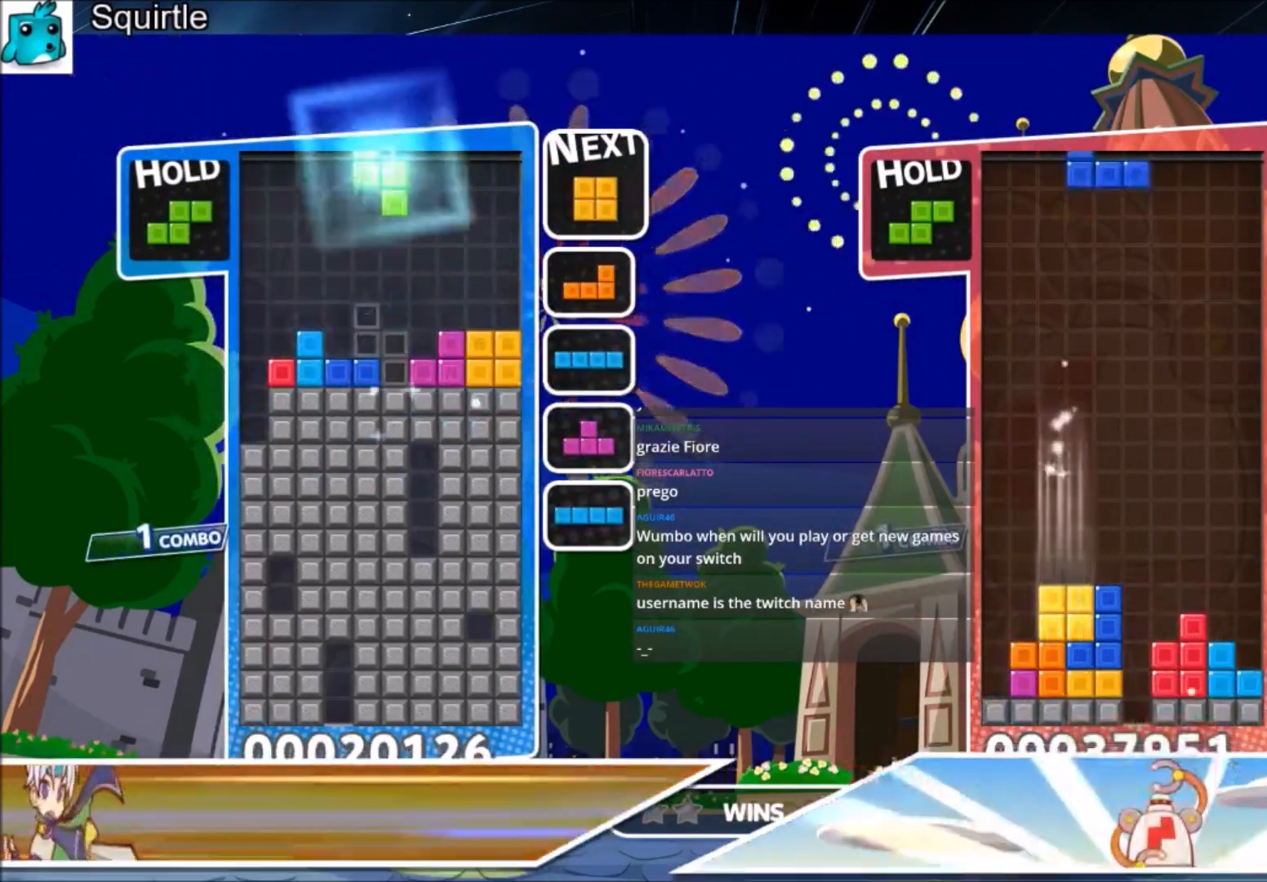
{"keys": ["right"], "events": [[34, "down", "down"], [34, "x", "up"], [167, "down", "up"], [234, "c", "down"], [301, "left", "down"], [301, "z", "down"], [401, "c", "up"], [401, "down", "down"], [467, "left", "up"], [467, "right", "down"], [467, "z", "up"], [501, "down", "up"]]}
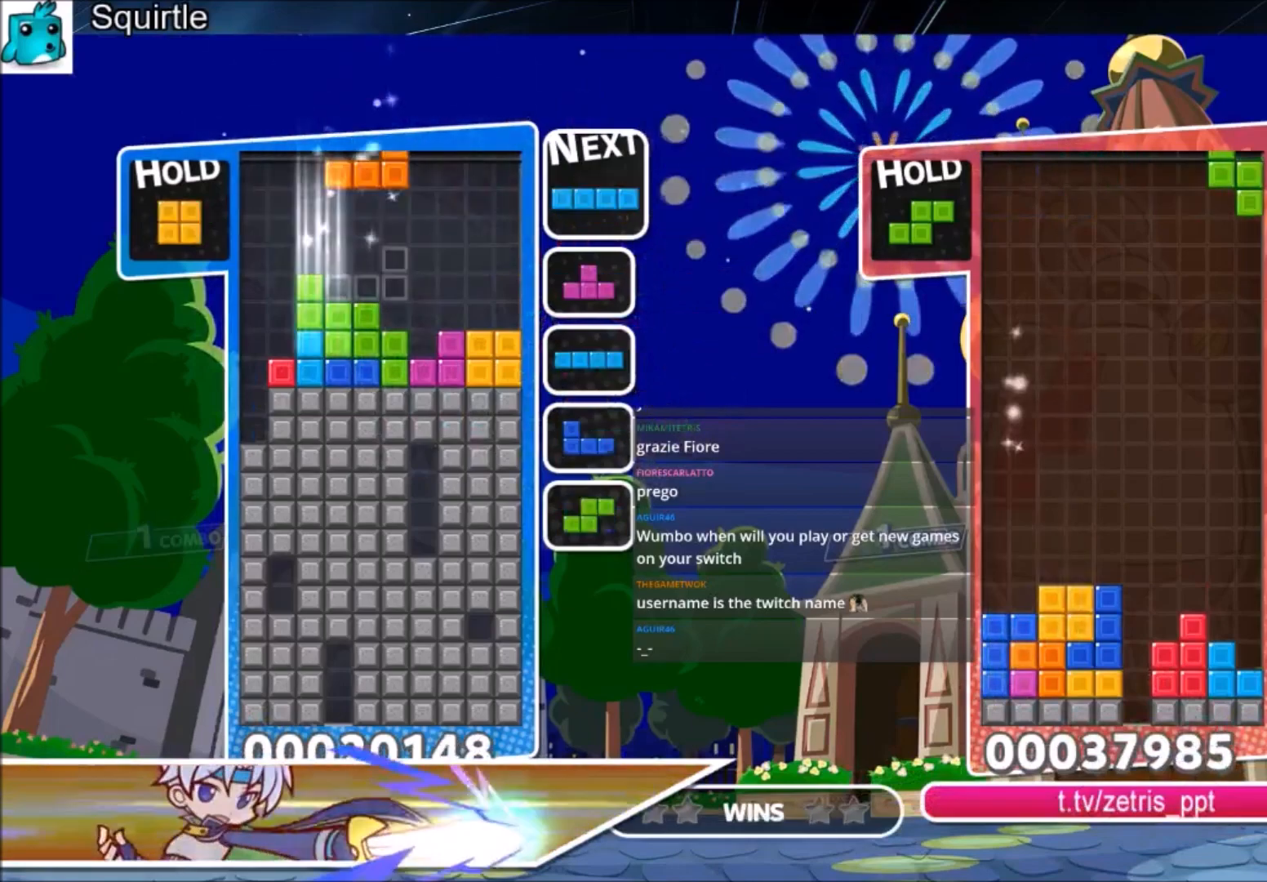
{"keys": ["left"], "events": [[200, "c", "down"], [367, "c", "up"], [367, "down", "down"], [433, "left", "down"], [433, "right", "up"], [467, "down", "up"]]}
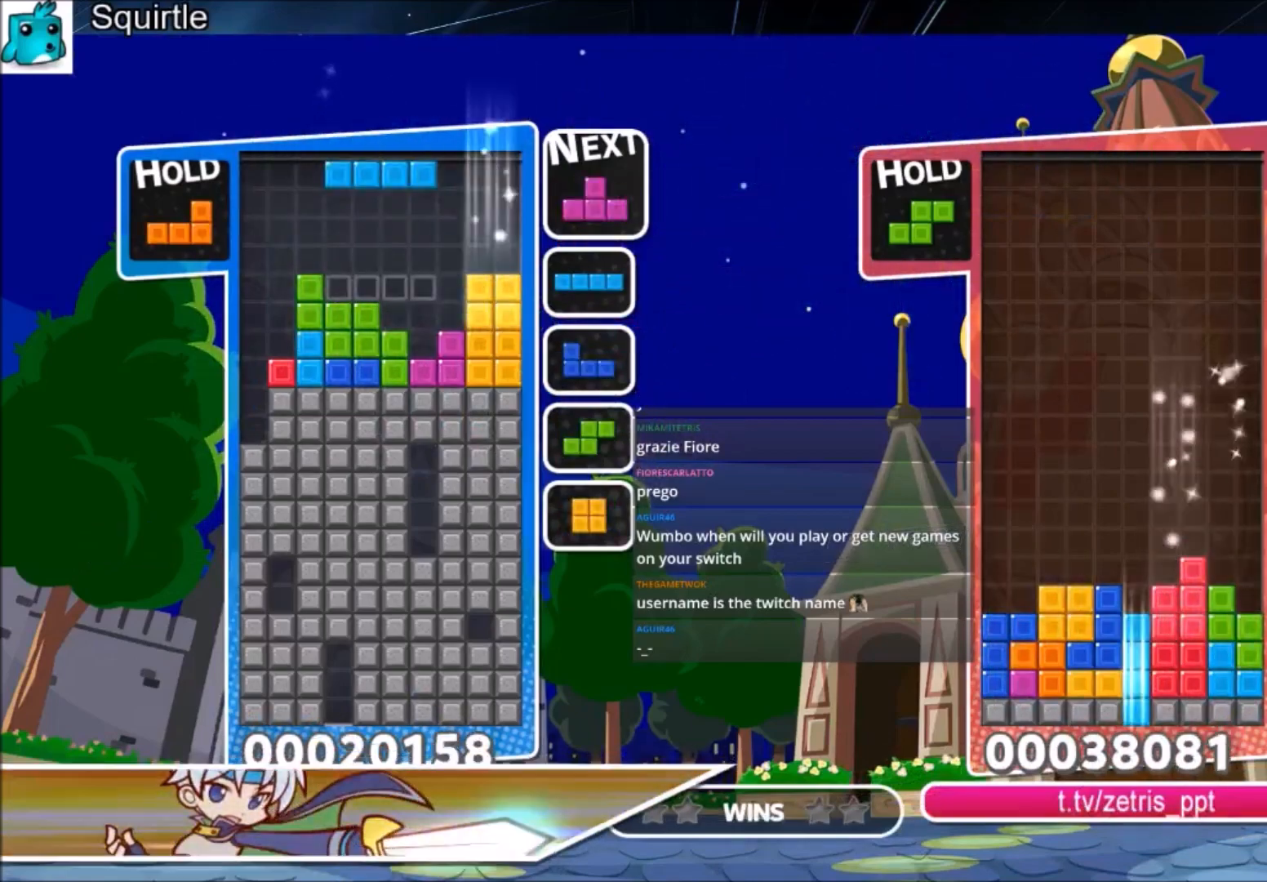
{"keys": ["down", "left"], "events": [[167, "z", "down"], [267, "down", "down"], [334, "z", "up"]]}
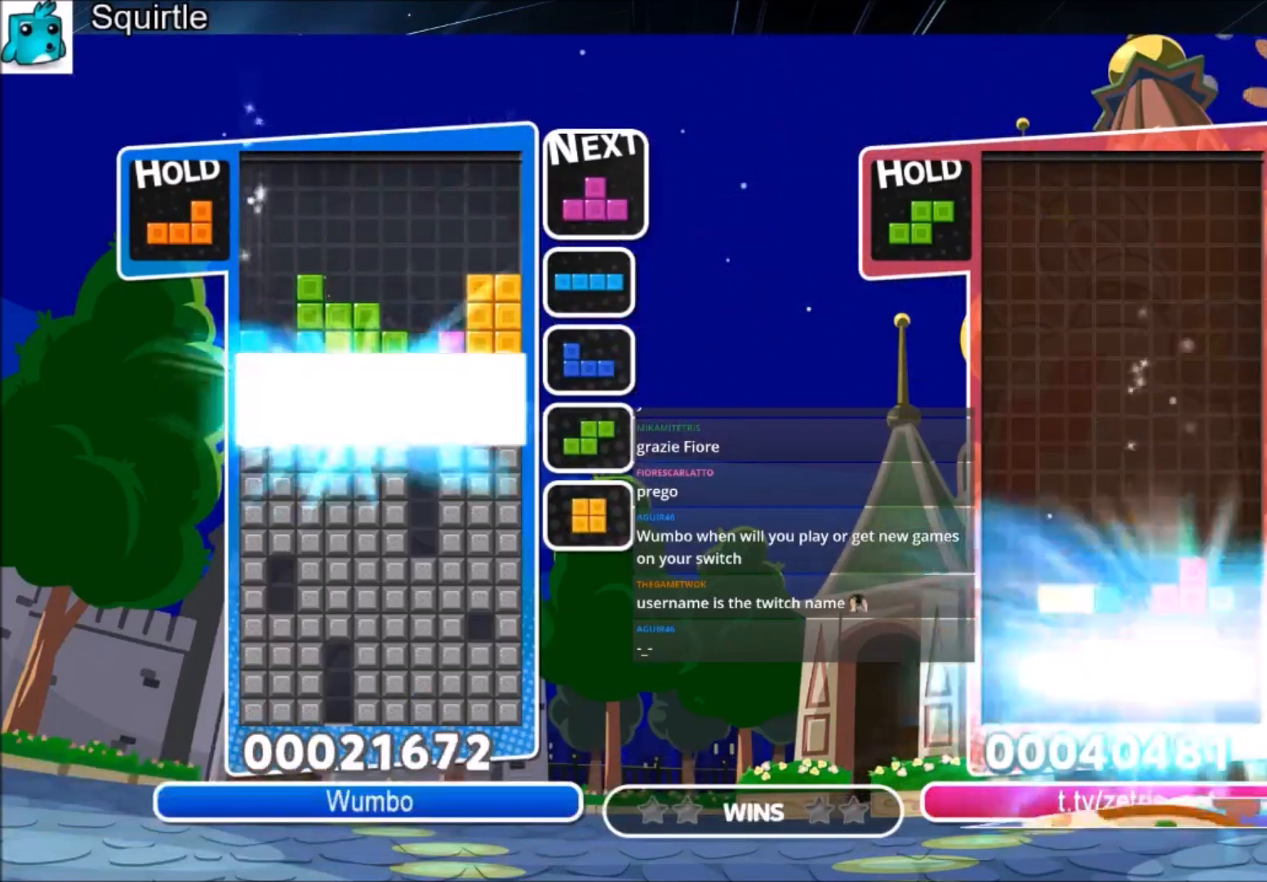
{"keys": ["left"], "events": [[33, "left", "up"], [66, "down", "up"], [167, "left", "down"]]}
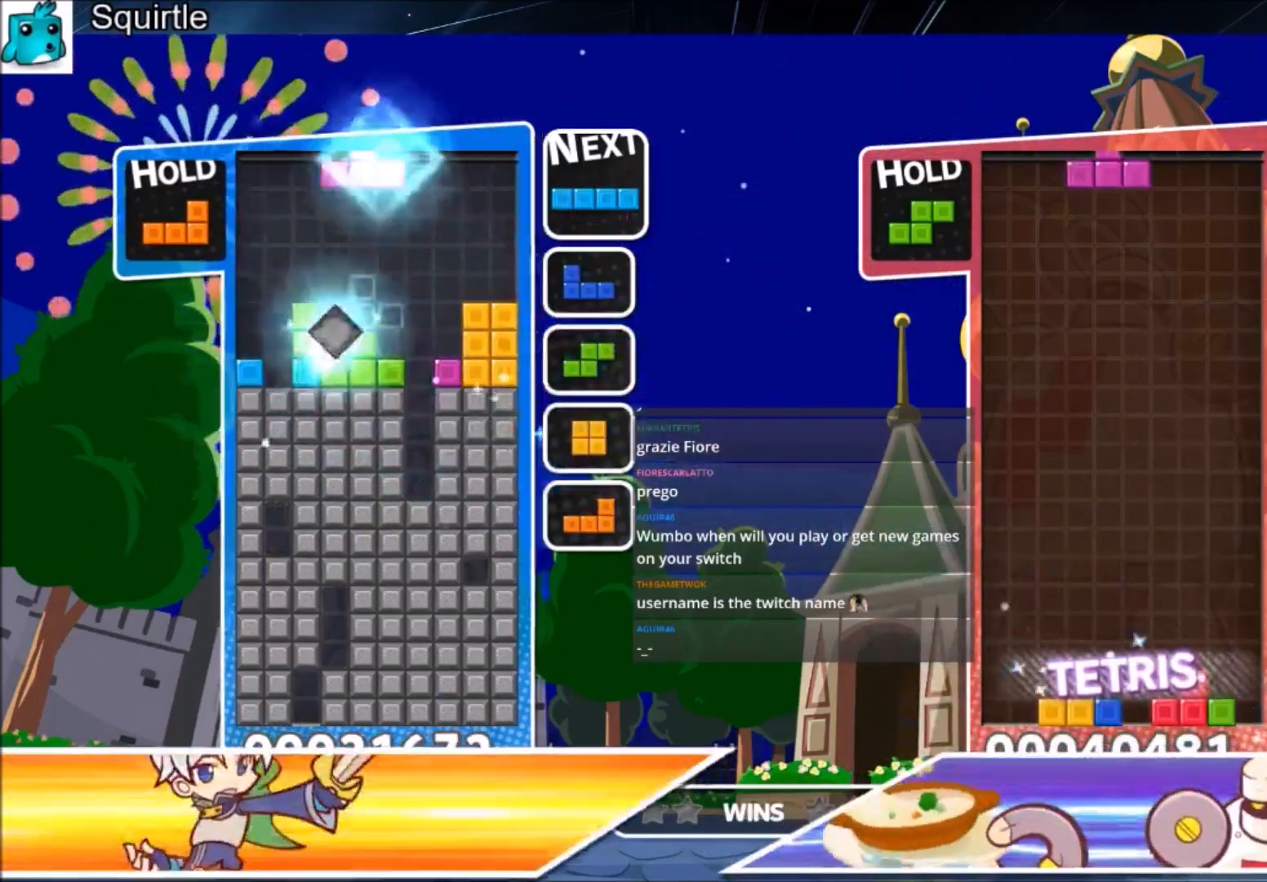
{"keys": ["left", "z"], "events": [[234, "z", "down"]]}
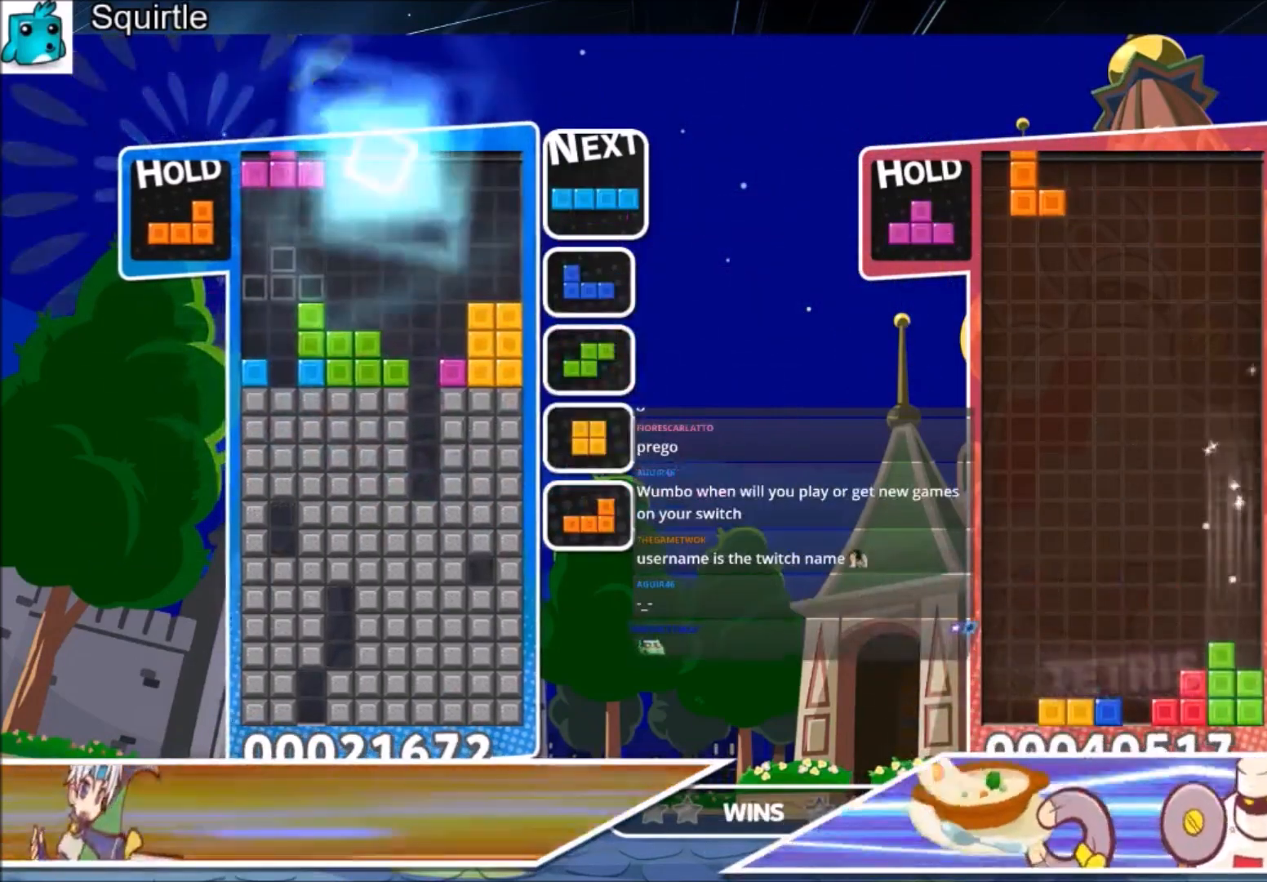
{"keys": ["left"], "events": [[67, "z", "up"], [234, "z", "down"], [434, "z", "up"]]}
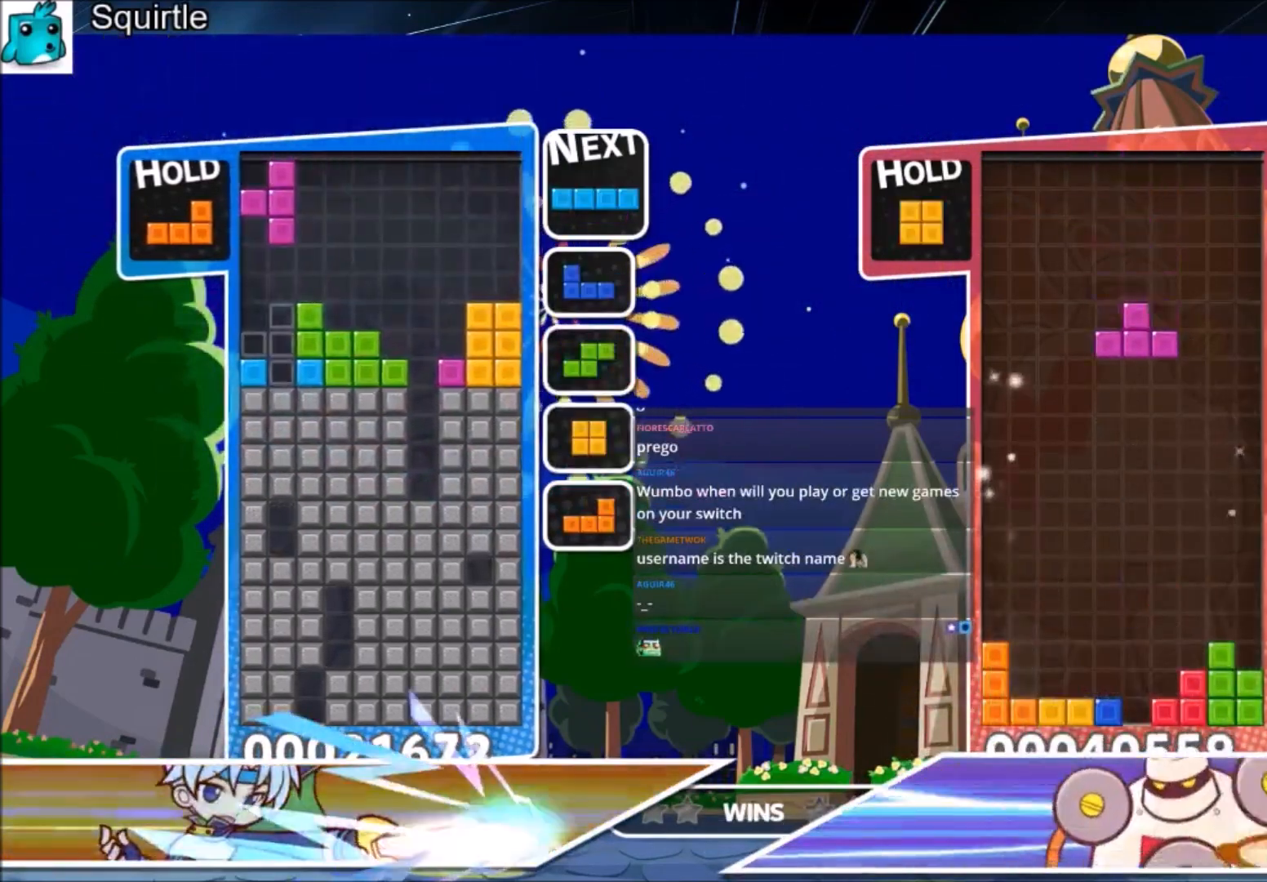
{"keys": ["left", "x"], "events": [[33, "down", "down"], [100, "down", "up"], [200, "c", "down"], [267, "x", "down"], [333, "c", "up"], [400, "x", "up"], [500, "x", "down"]]}
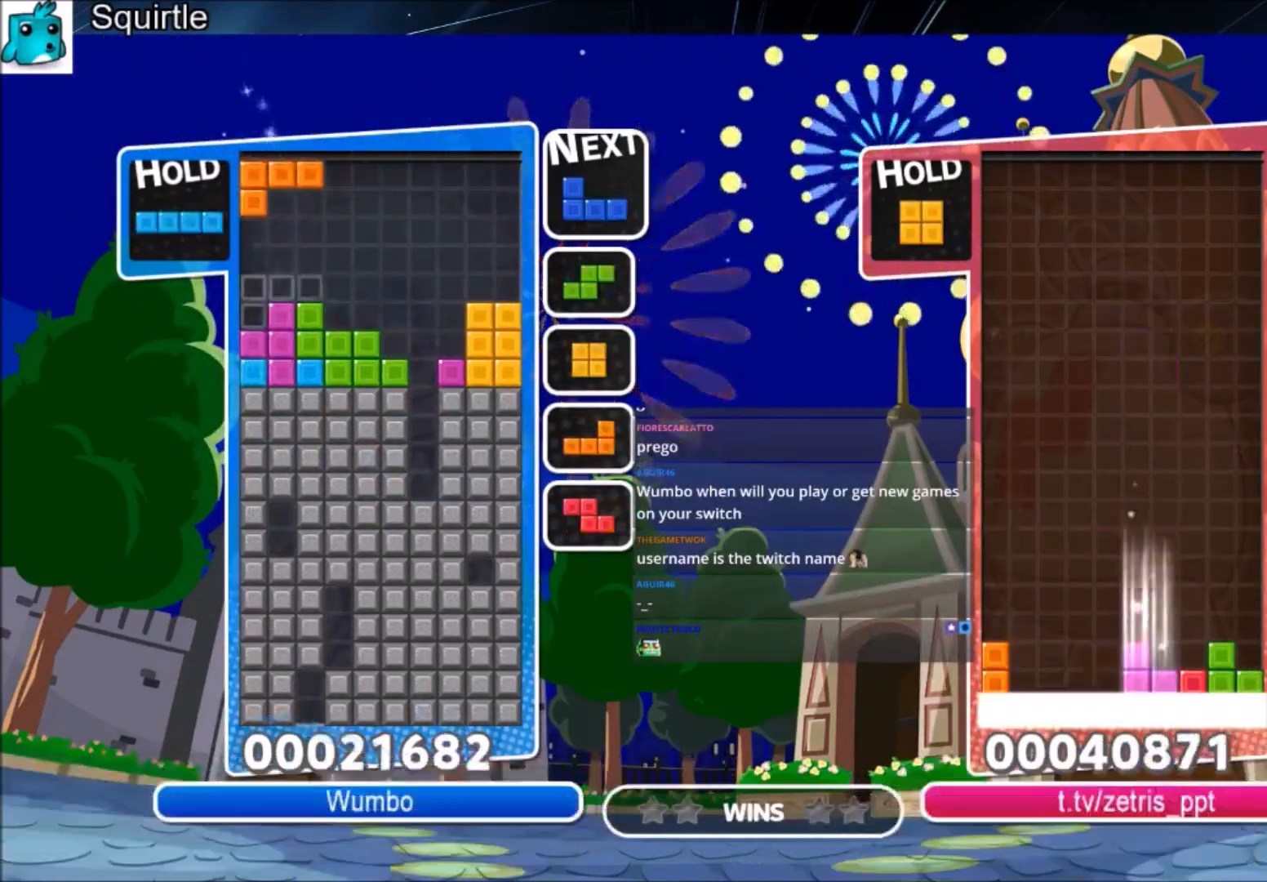
{"keys": [], "events": [[100, "down", "down"], [134, "x", "up"], [167, "left", "up"], [234, "down", "up"]]}
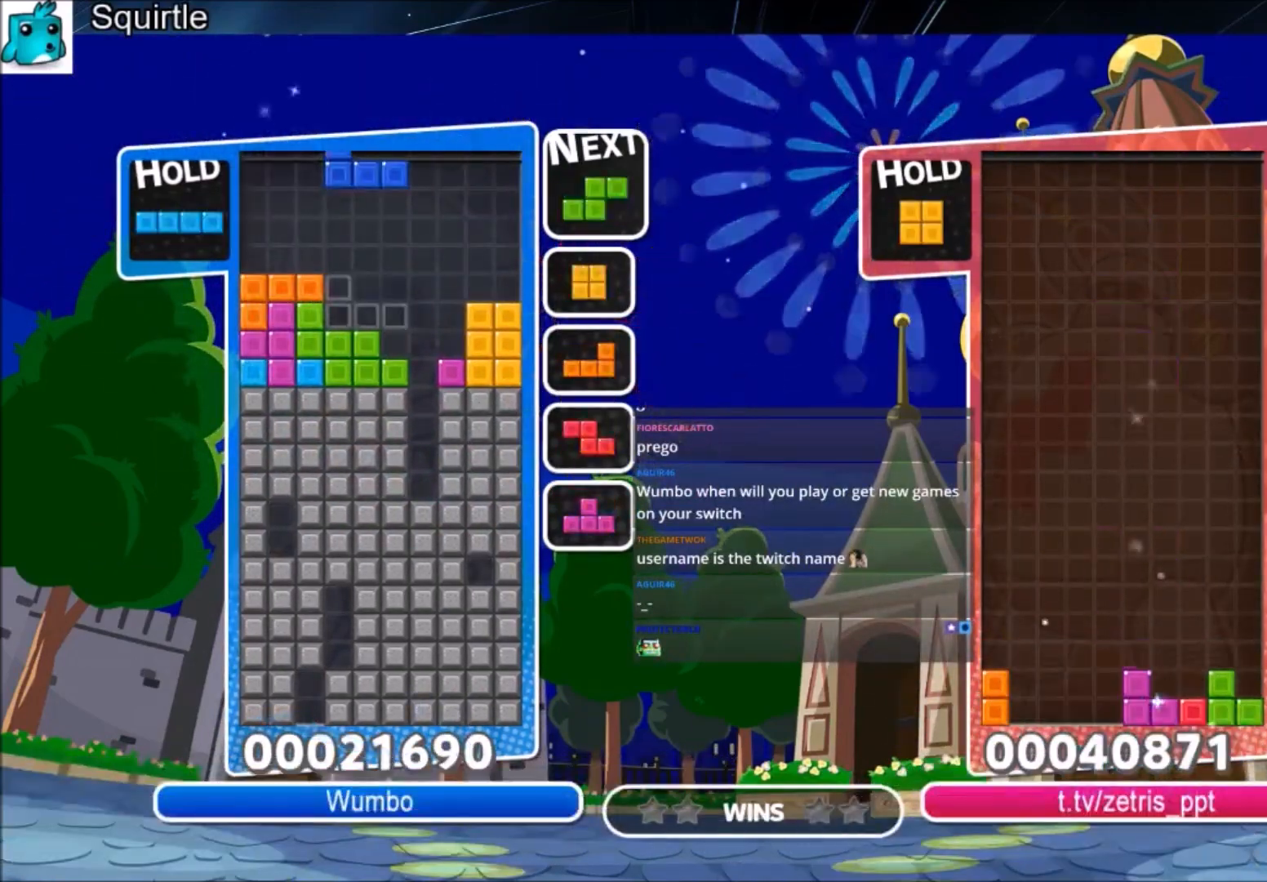
{"keys": [], "events": []}
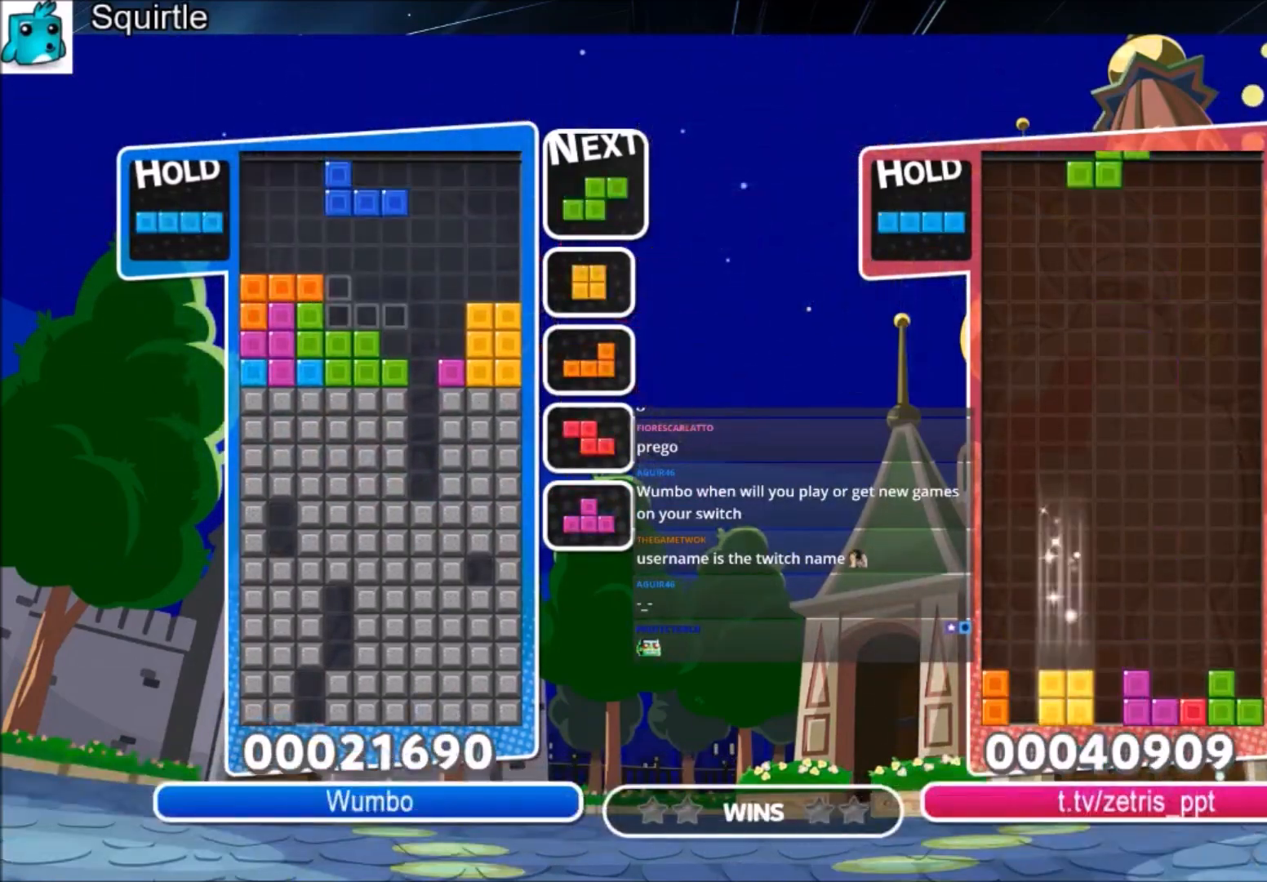
{"keys": ["left"], "events": [[134, "down", "down"], [267, "down", "up"], [334, "z", "down"], [401, "down", "down"], [467, "z", "up"], [501, "down", "up"], [501, "left", "down"]]}
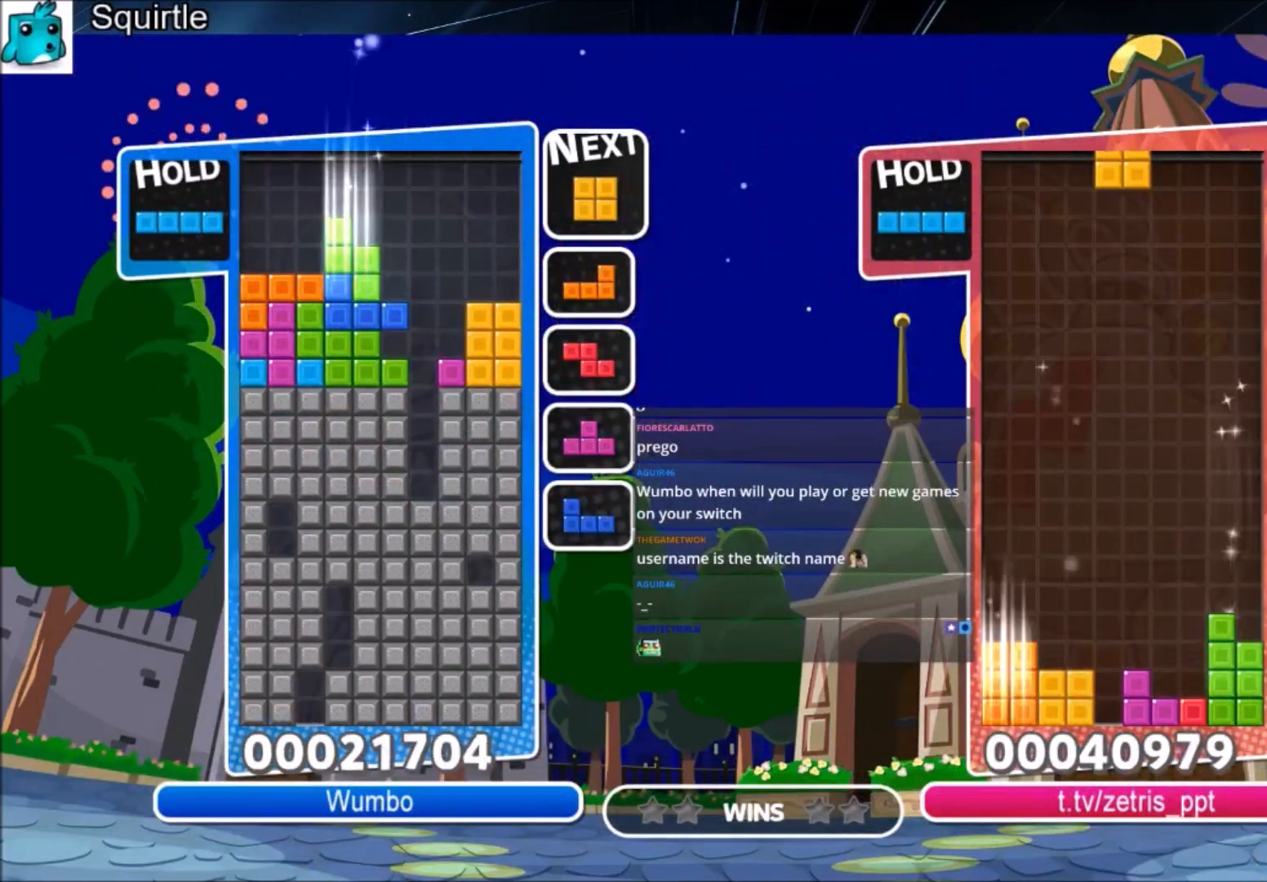
{"keys": ["right"], "events": [[434, "left", "up"], [434, "right", "down"]]}
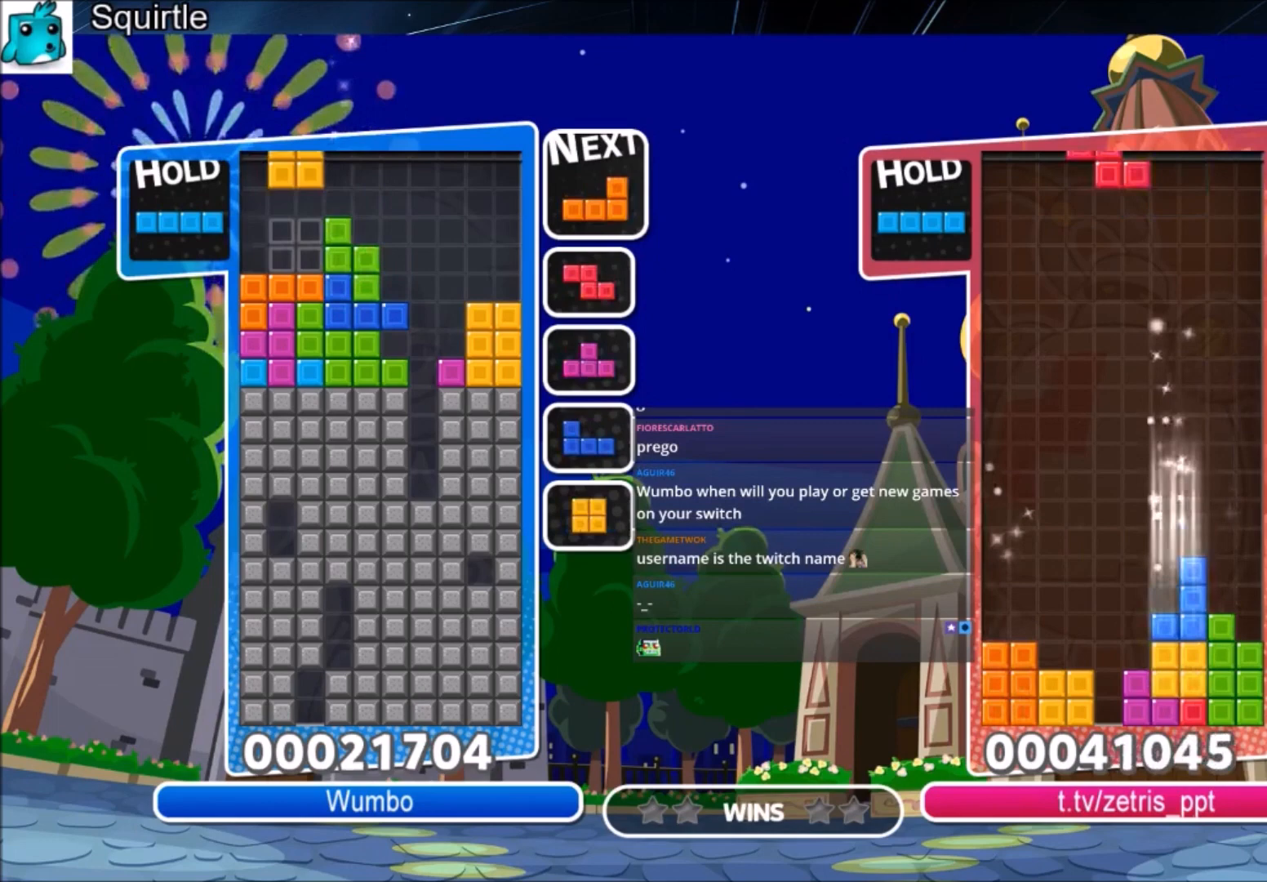
{"keys": ["down"], "events": [[34, "right", "up"], [434, "down", "down"]]}
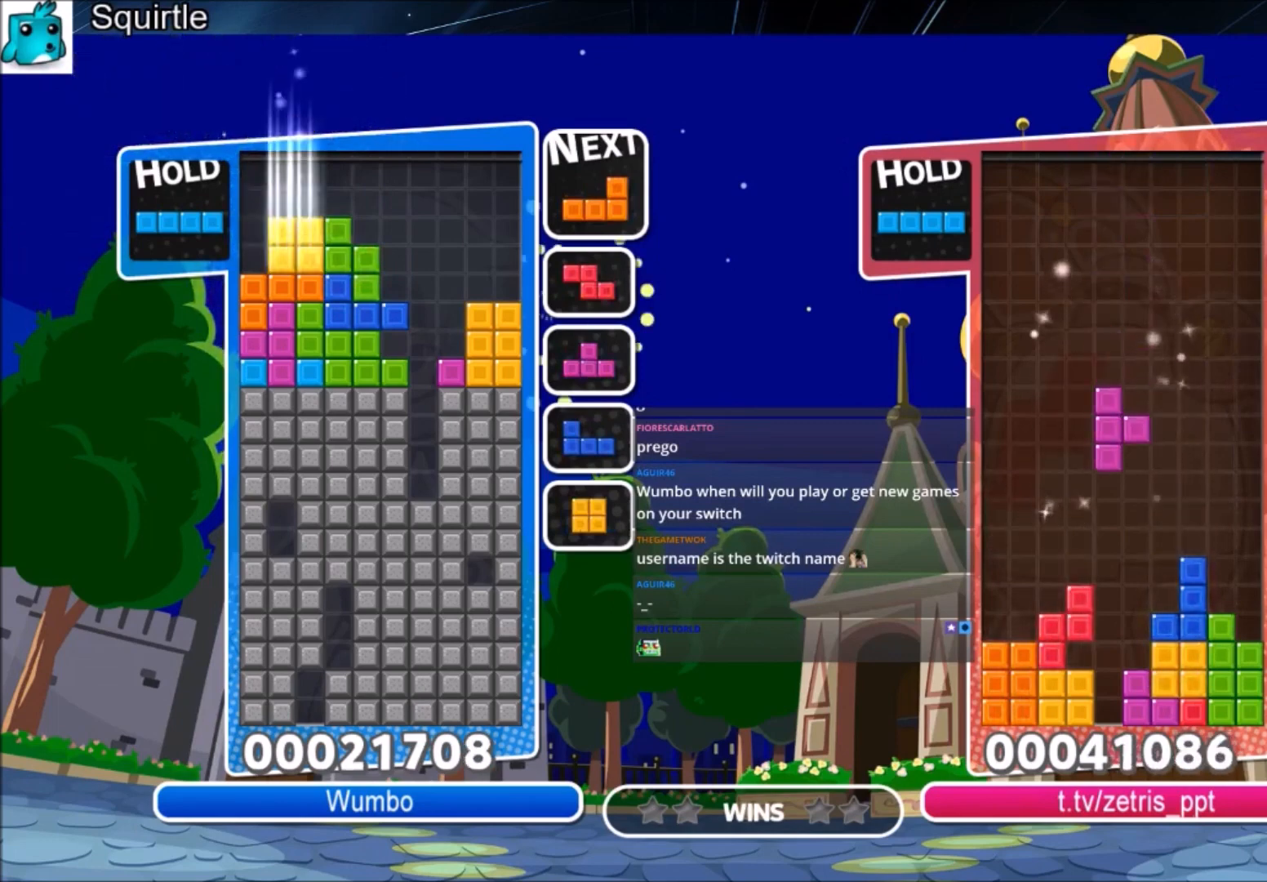
{"keys": ["down"], "events": [[33, "down", "up"], [167, "c", "down"], [267, "right", "down"], [300, "x", "down"], [367, "c", "up"], [367, "right", "up"], [467, "down", "down"], [467, "x", "up"]]}
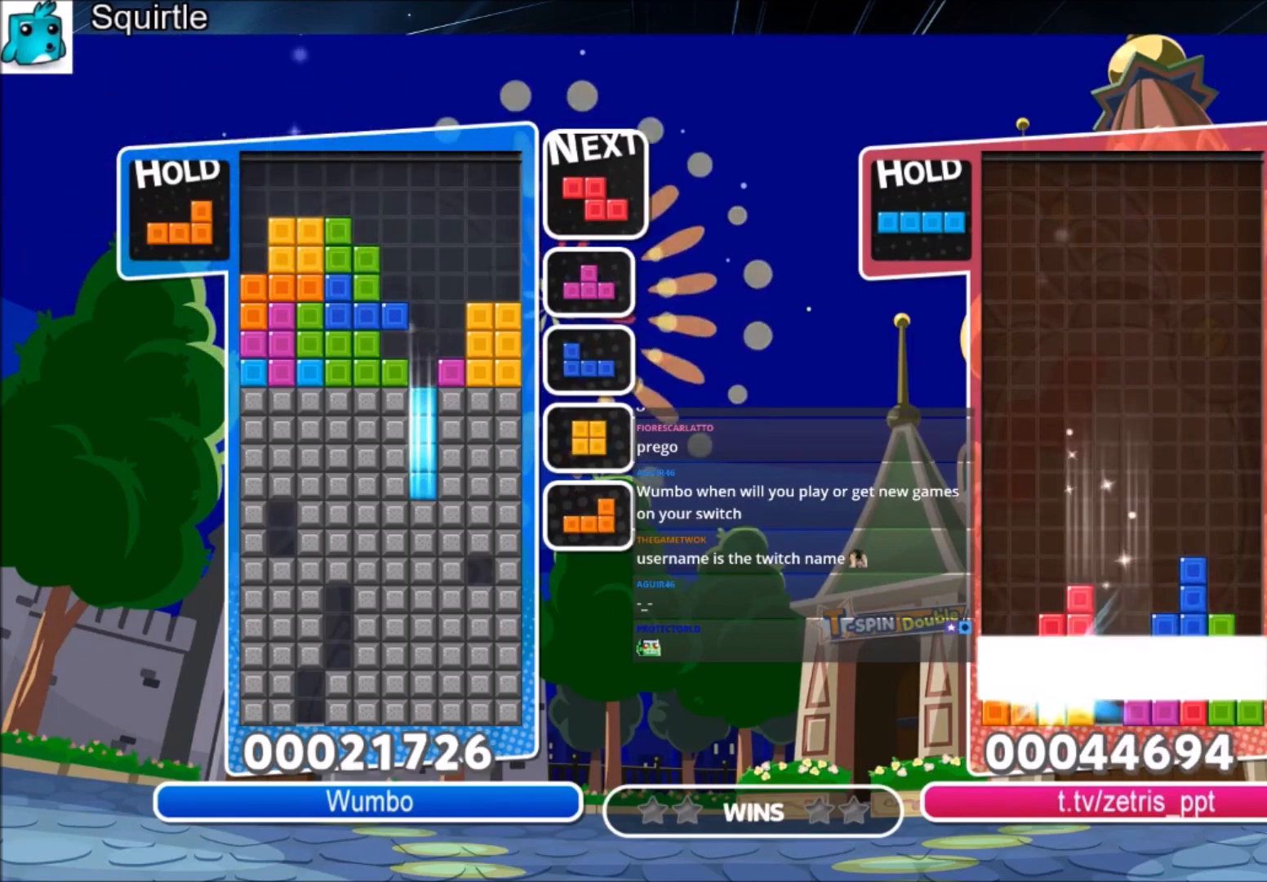
{"keys": ["down"], "events": [[67, "down", "up"], [134, "down", "down"], [301, "down", "up"], [334, "down", "down"]]}
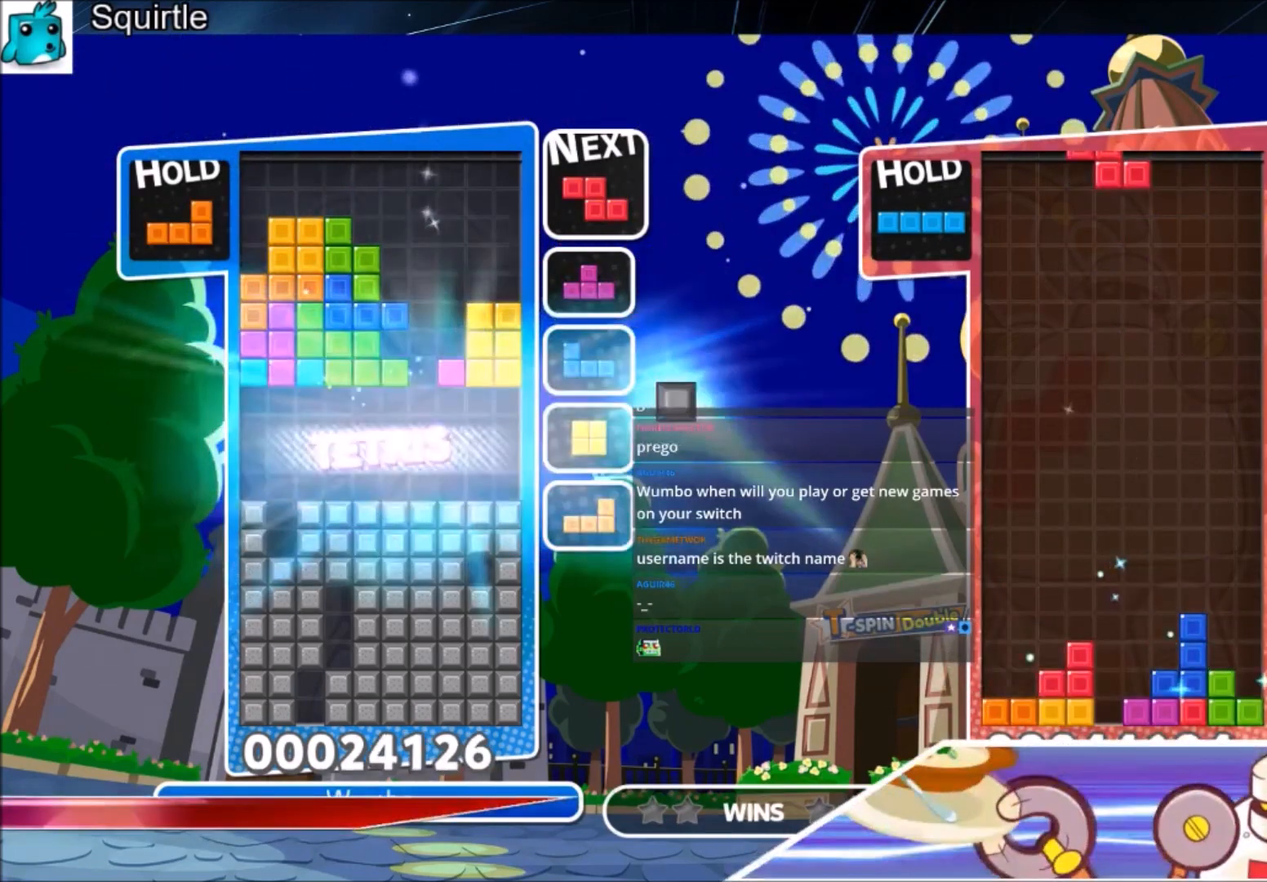
{"keys": [], "events": [[33, "down", "up"], [67, "down", "down"], [167, "down", "up"]]}
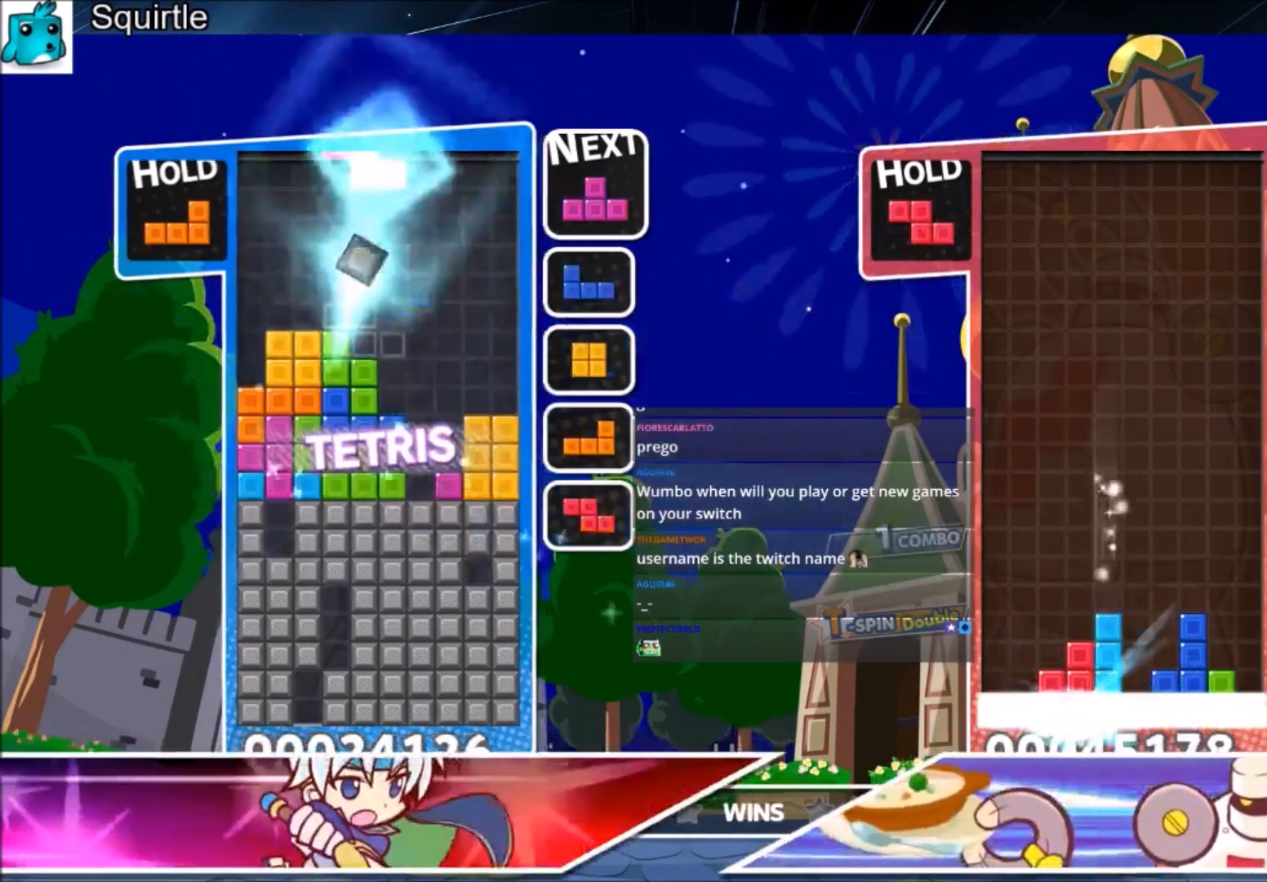
{"keys": ["down"], "events": [[134, "c", "down"], [234, "right", "down"], [234, "z", "down"], [301, "right", "up"], [367, "c", "up"], [367, "z", "up"], [467, "down", "down"]]}
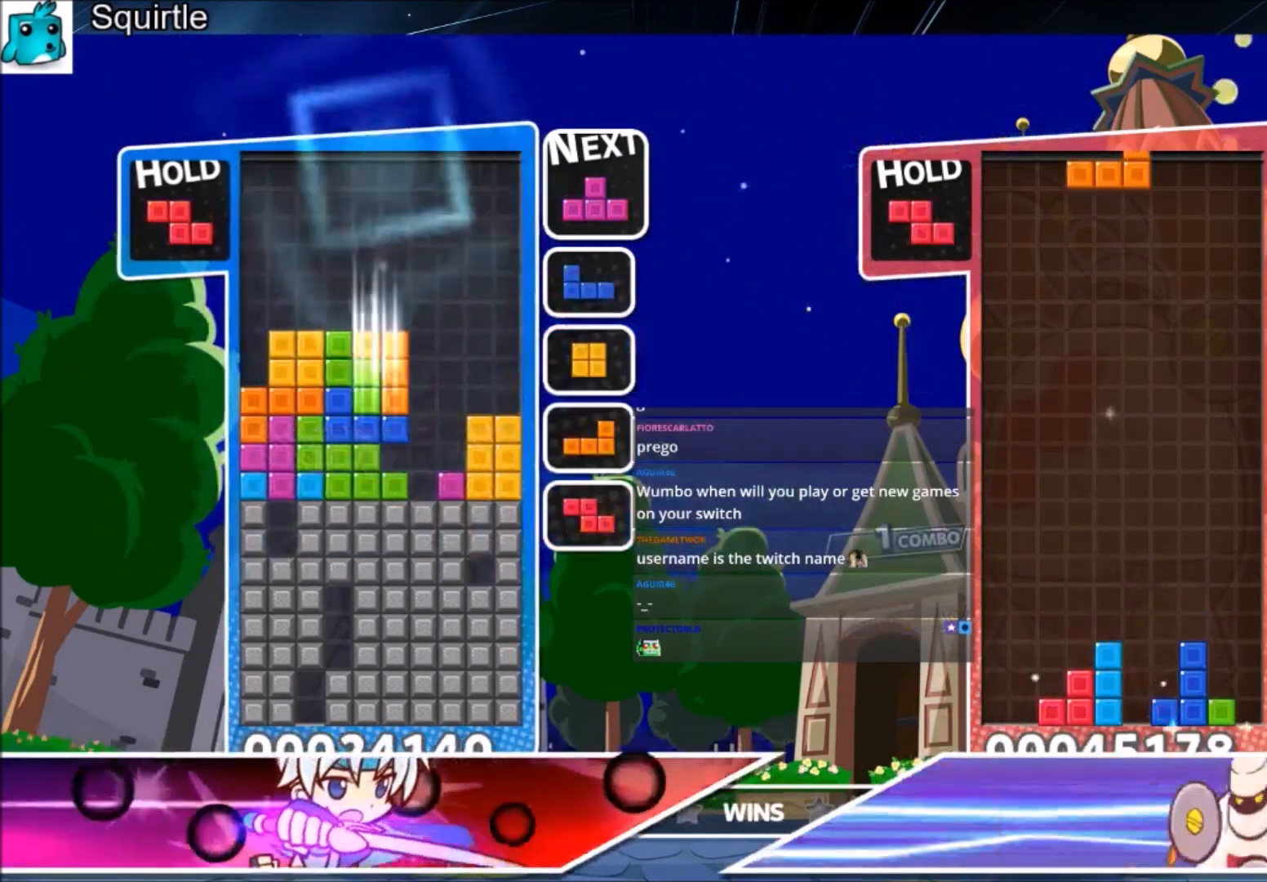
{"keys": ["up"], "events": [[33, "down", "up"], [133, "right", "down"], [133, "up", "down"], [133, "x", "down"], [233, "right", "up"], [300, "x", "up"], [334, "right", "down"], [367, "right", "up"]]}
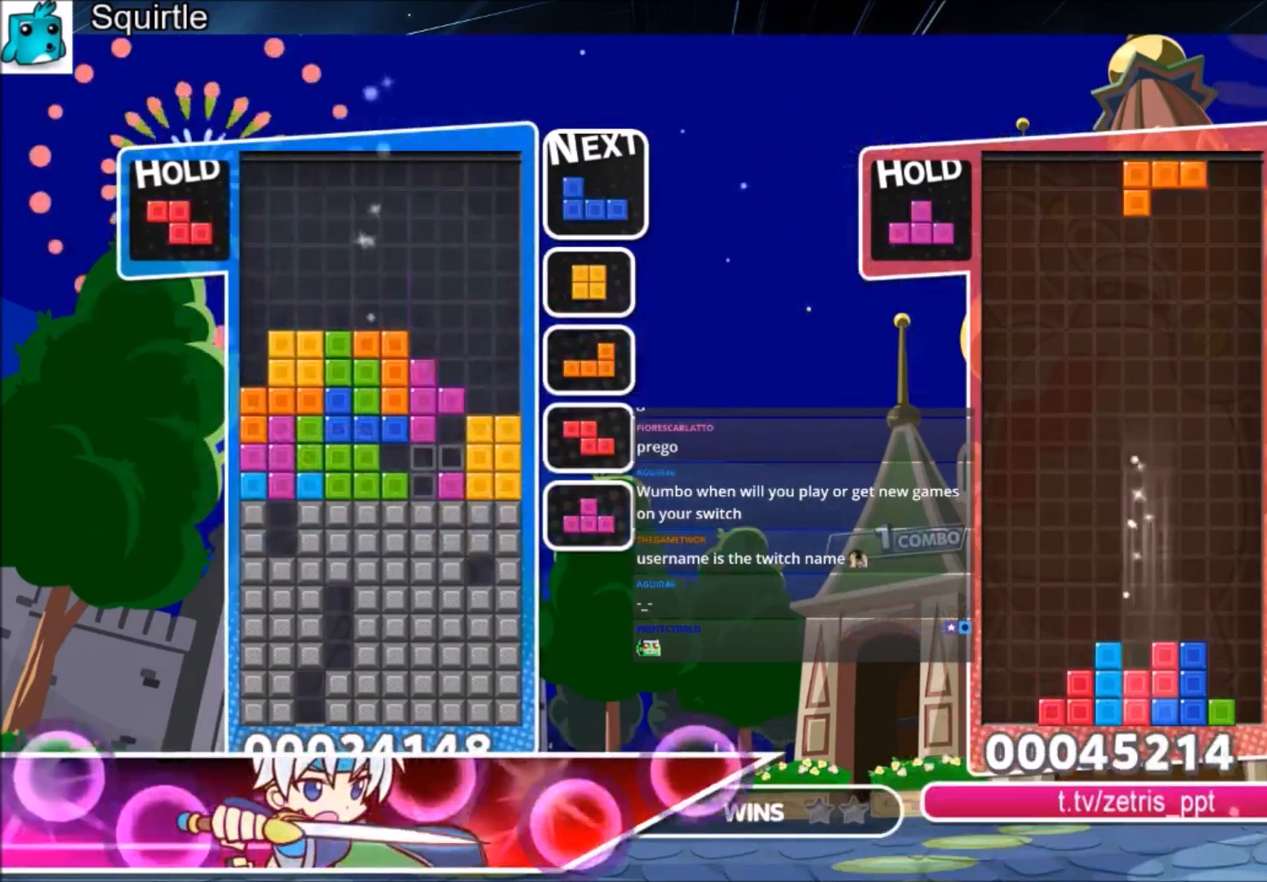
{"keys": ["x"], "events": [[167, "x", "down"], [201, "up", "up"], [301, "x", "up"], [401, "x", "down"]]}
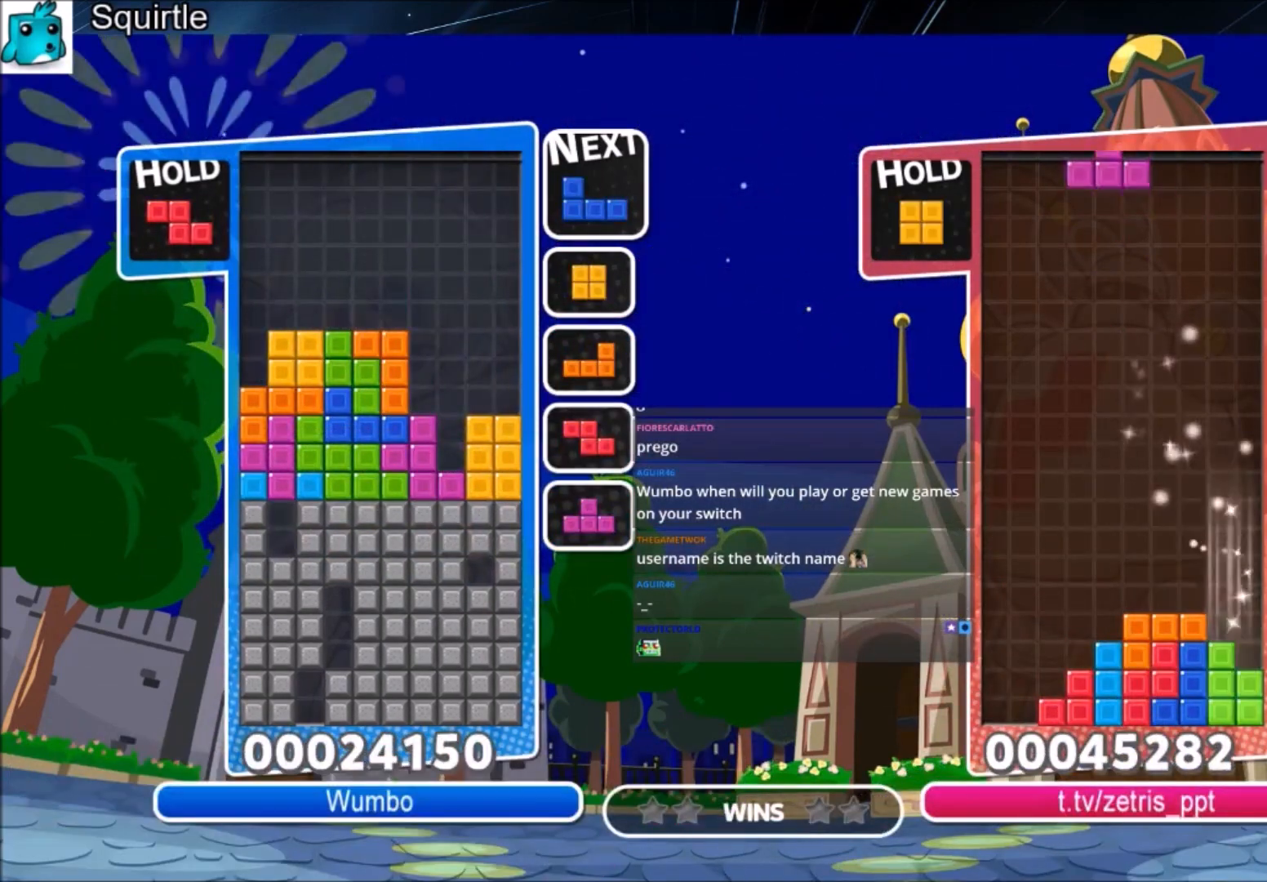
{"keys": ["z"], "events": [[67, "x", "up"], [133, "z", "down"], [267, "x", "down"], [267, "z", "up"], [467, "z", "down"], [500, "x", "up"]]}
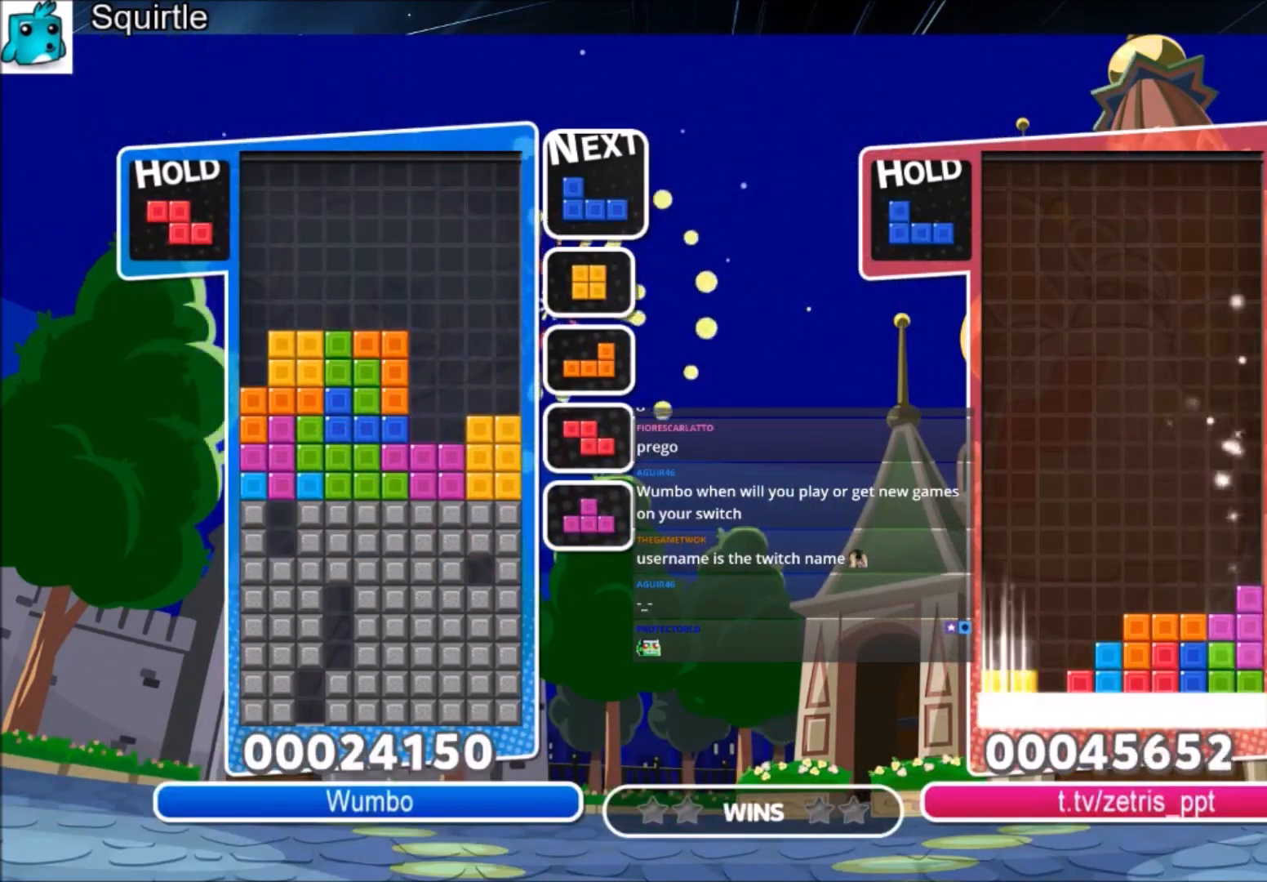
{"keys": [], "events": [[100, "x", "down"], [100, "z", "up"], [234, "x", "up"], [234, "z", "down"], [467, "z", "up"]]}
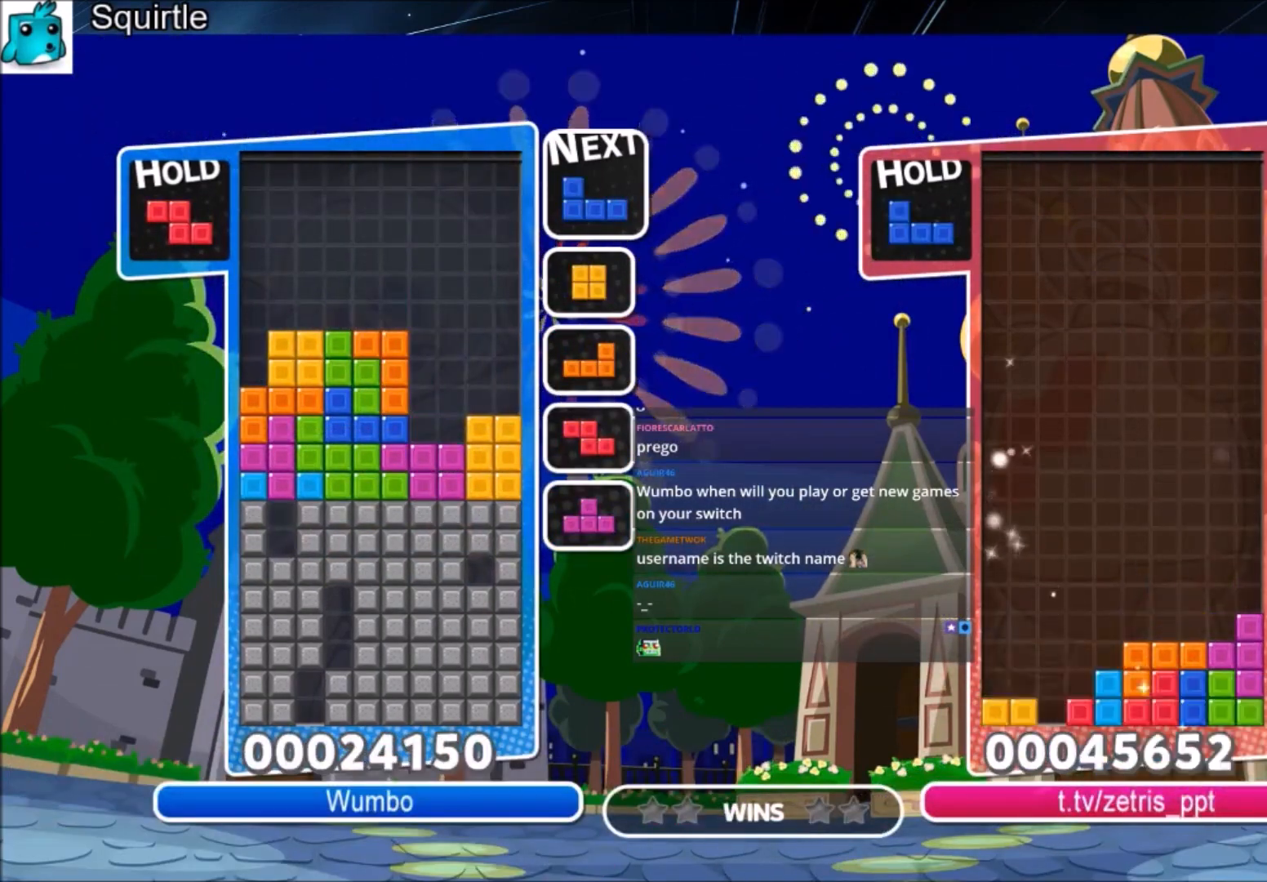
{"keys": ["z"], "events": [[33, "x", "down"], [100, "z", "down"], [200, "x", "up"], [300, "z", "up"], [334, "x", "down"], [434, "z", "down"], [500, "x", "up"]]}
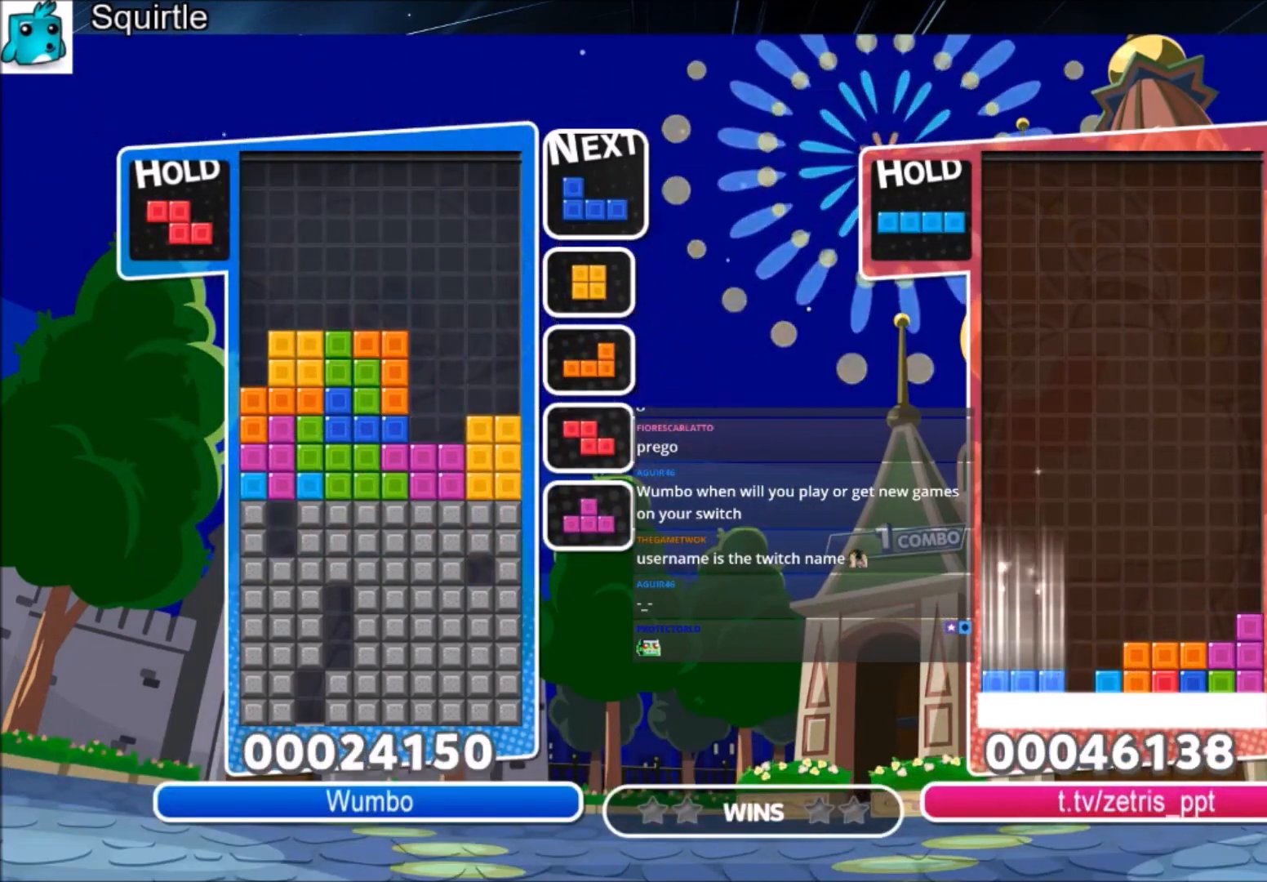
{"keys": [], "events": [[67, "x", "down"], [67, "z", "up"], [267, "x", "up"], [267, "z", "down"], [501, "z", "up"]]}
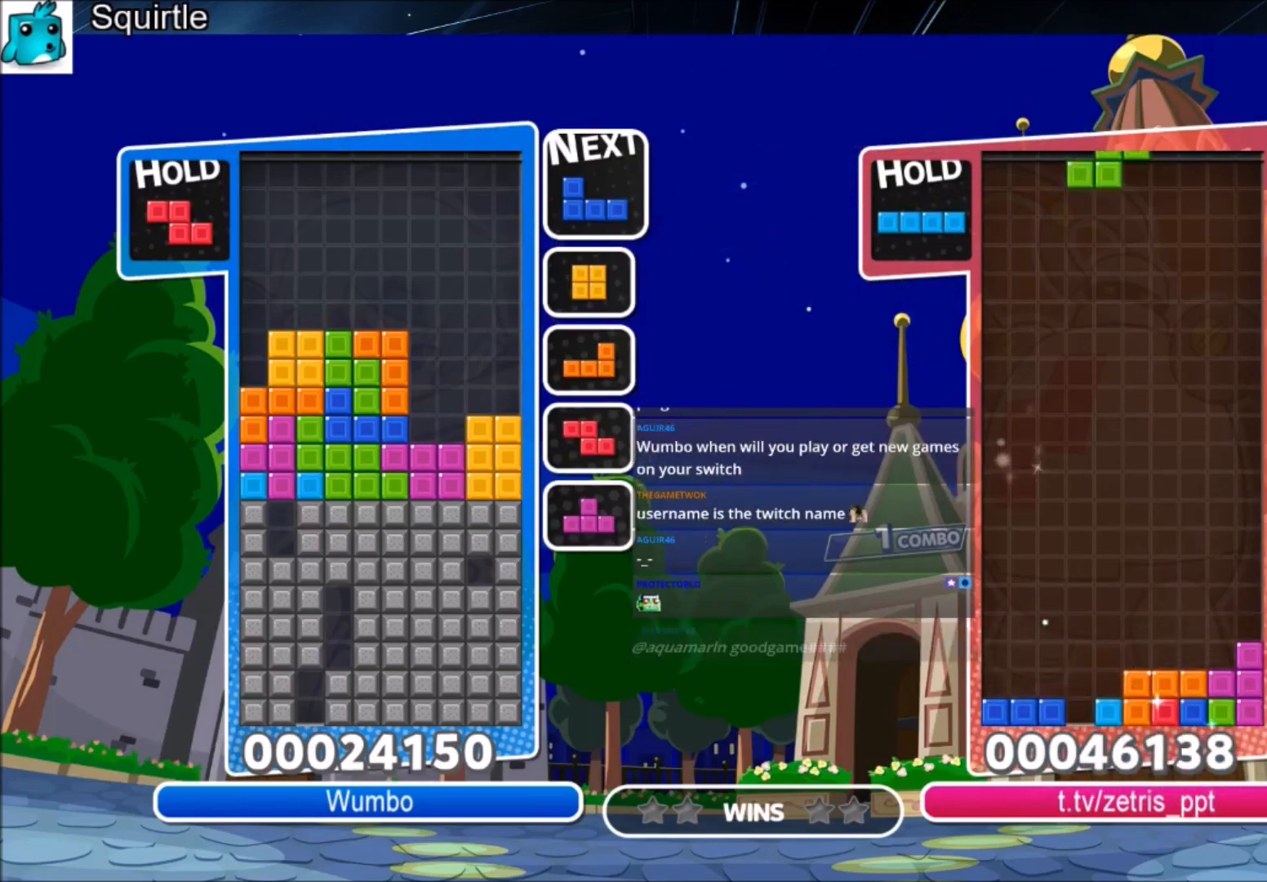
{"keys": [], "events": []}